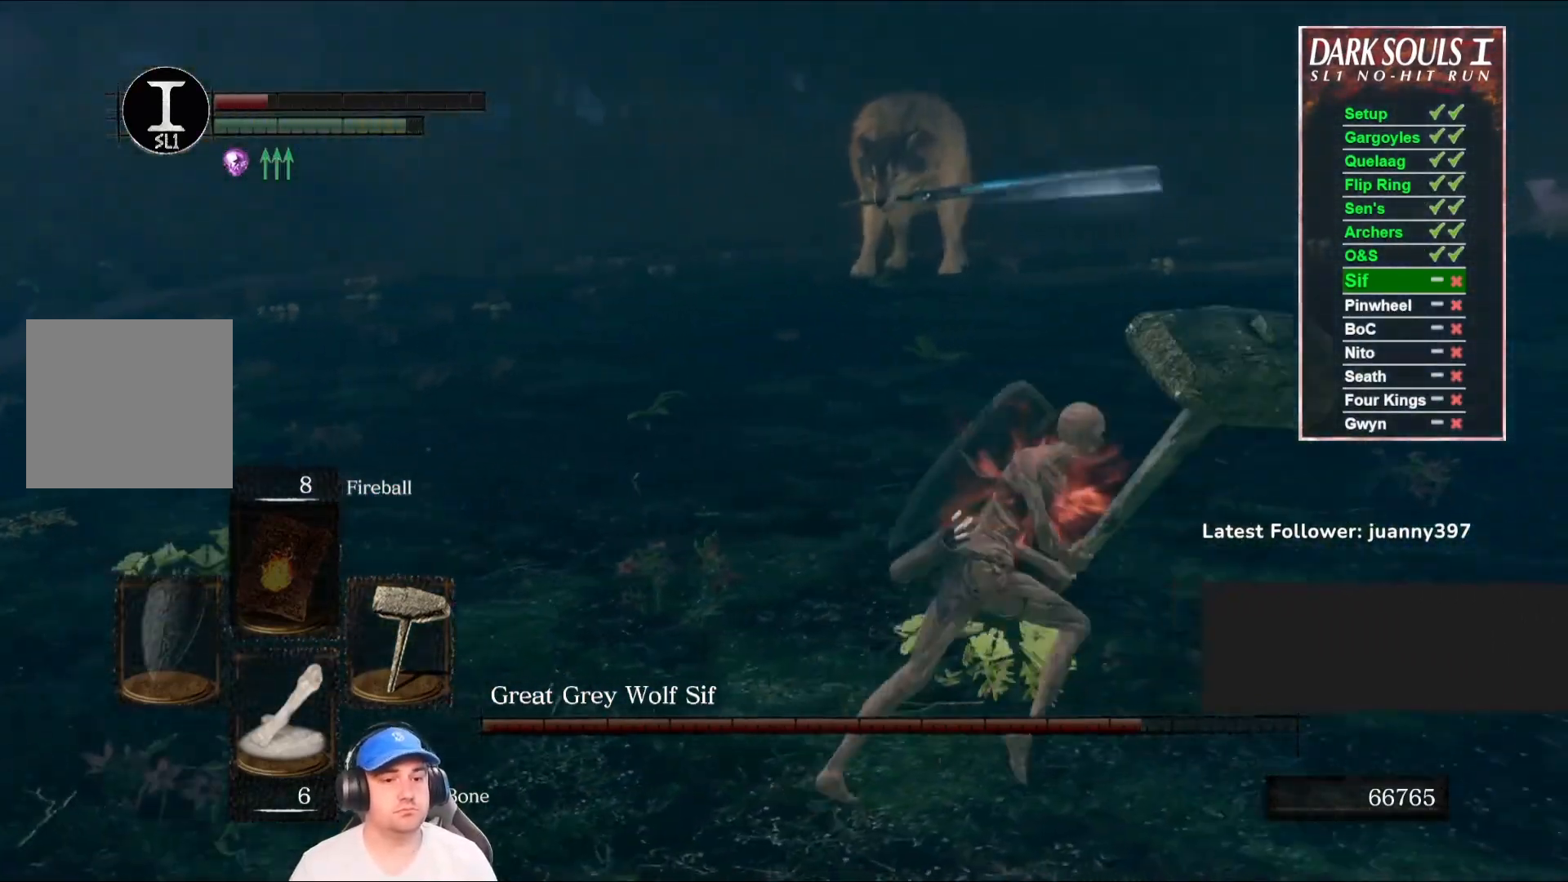
Gameplay with a controller (Xbox layout); each line is a JSON object with the inputs held at the frame after it. "events" lists button and stick changes between this image and that frame as [ms after this image, input, new state], when the widget could be followed in between. Not read: SHARE.
{"buttons": [], "left_stick": "down-right", "right_stick": "left", "events": [[167, "B", "up"], [300, "left_stick", "right"], [367, "right_stick", "left"], [467, "left_stick", "down-right"]]}
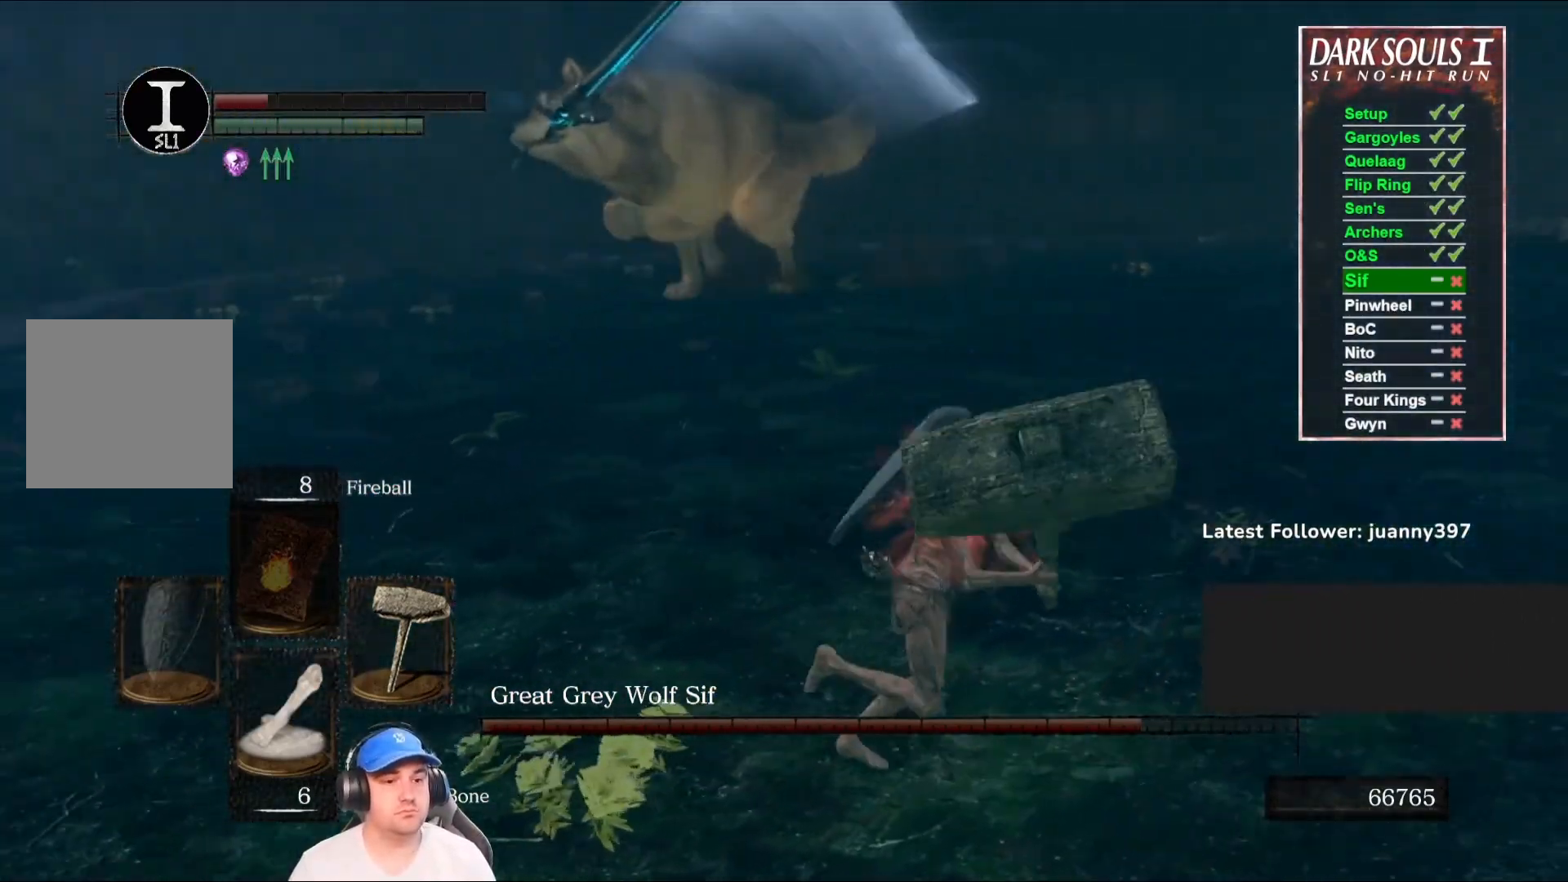
{"buttons": [], "left_stick": "down-right", "right_stick": "left", "events": [[100, "left_stick", "down"], [133, "right_stick", "center"], [400, "left_stick", "down-right"], [467, "right_stick", "left"]]}
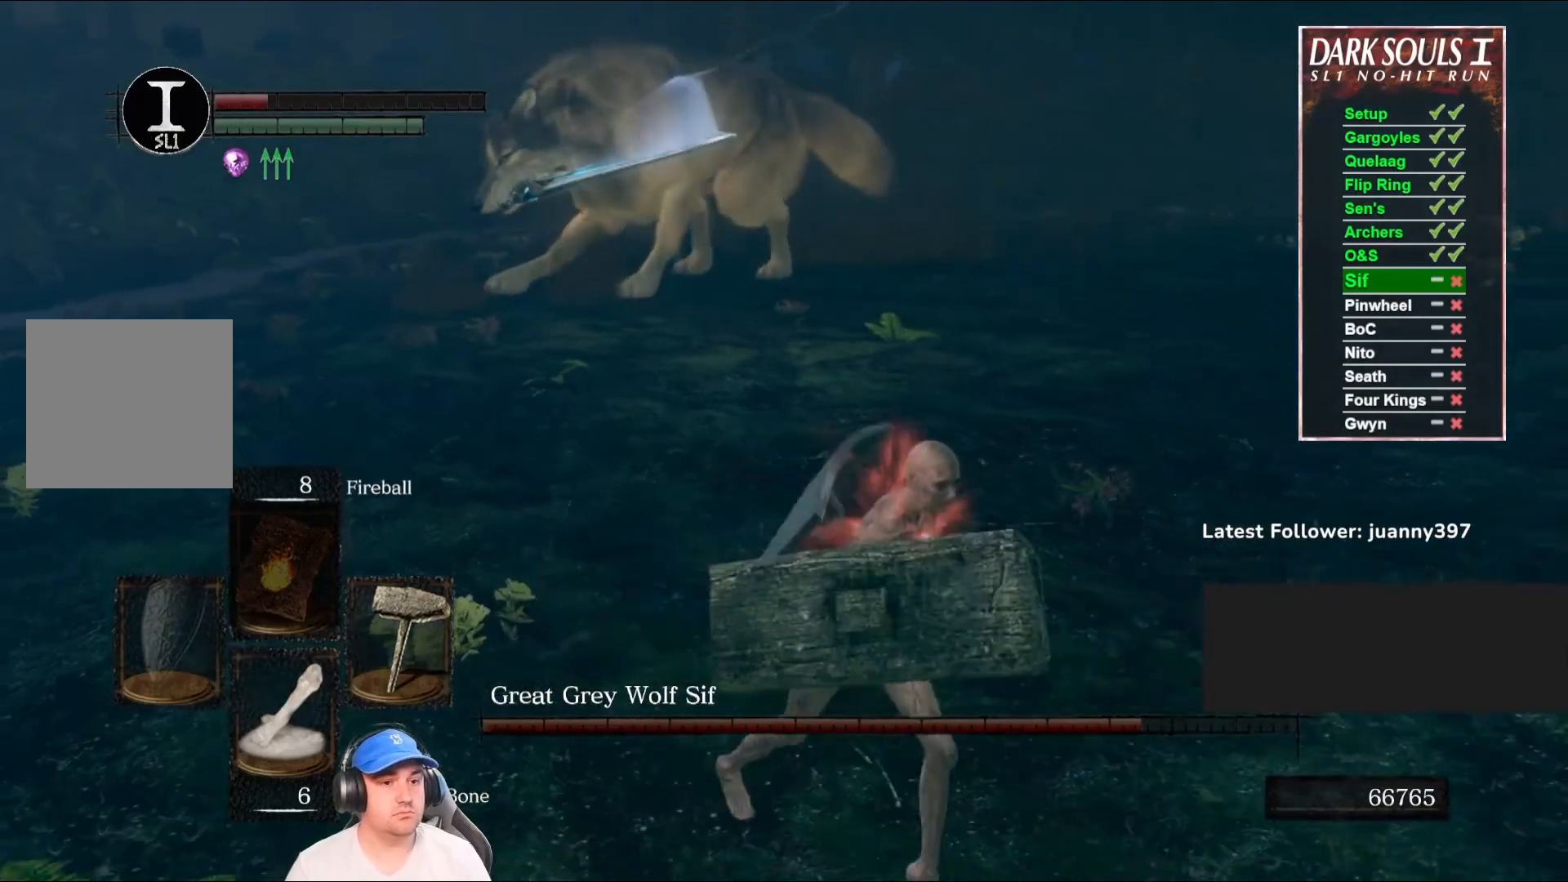
{"buttons": [], "left_stick": "down-left", "right_stick": "center", "events": [[167, "right_stick", "center"], [367, "left_stick", "down"], [467, "left_stick", "down-left"]]}
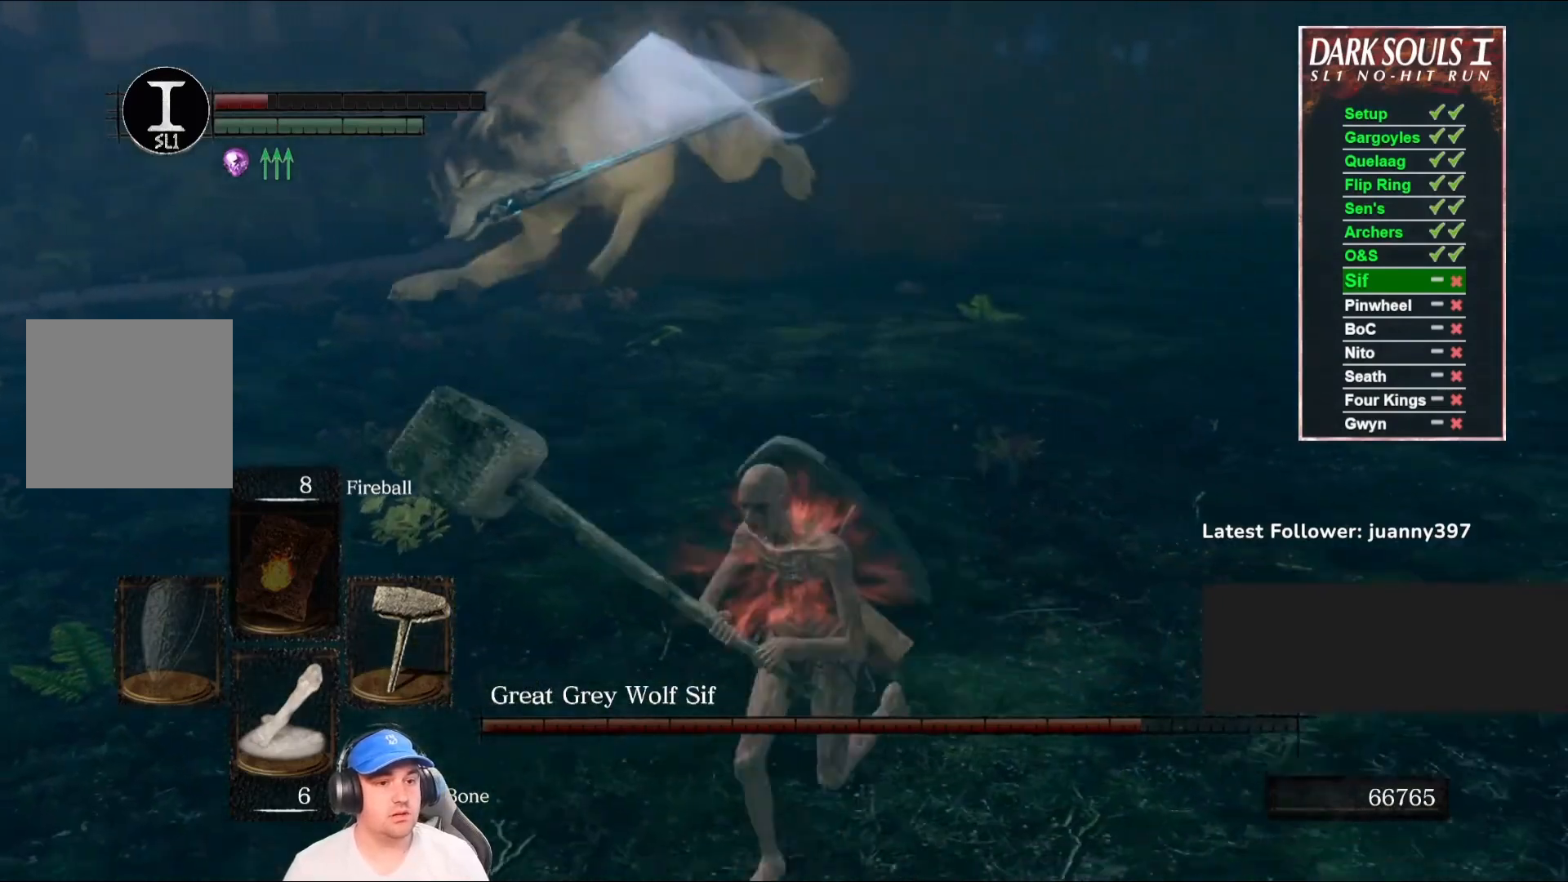
{"buttons": [], "left_stick": "down-left", "right_stick": "center", "events": [[67, "left_stick", "left"], [200, "B", "down"], [400, "B", "up"], [433, "left_stick", "down-left"]]}
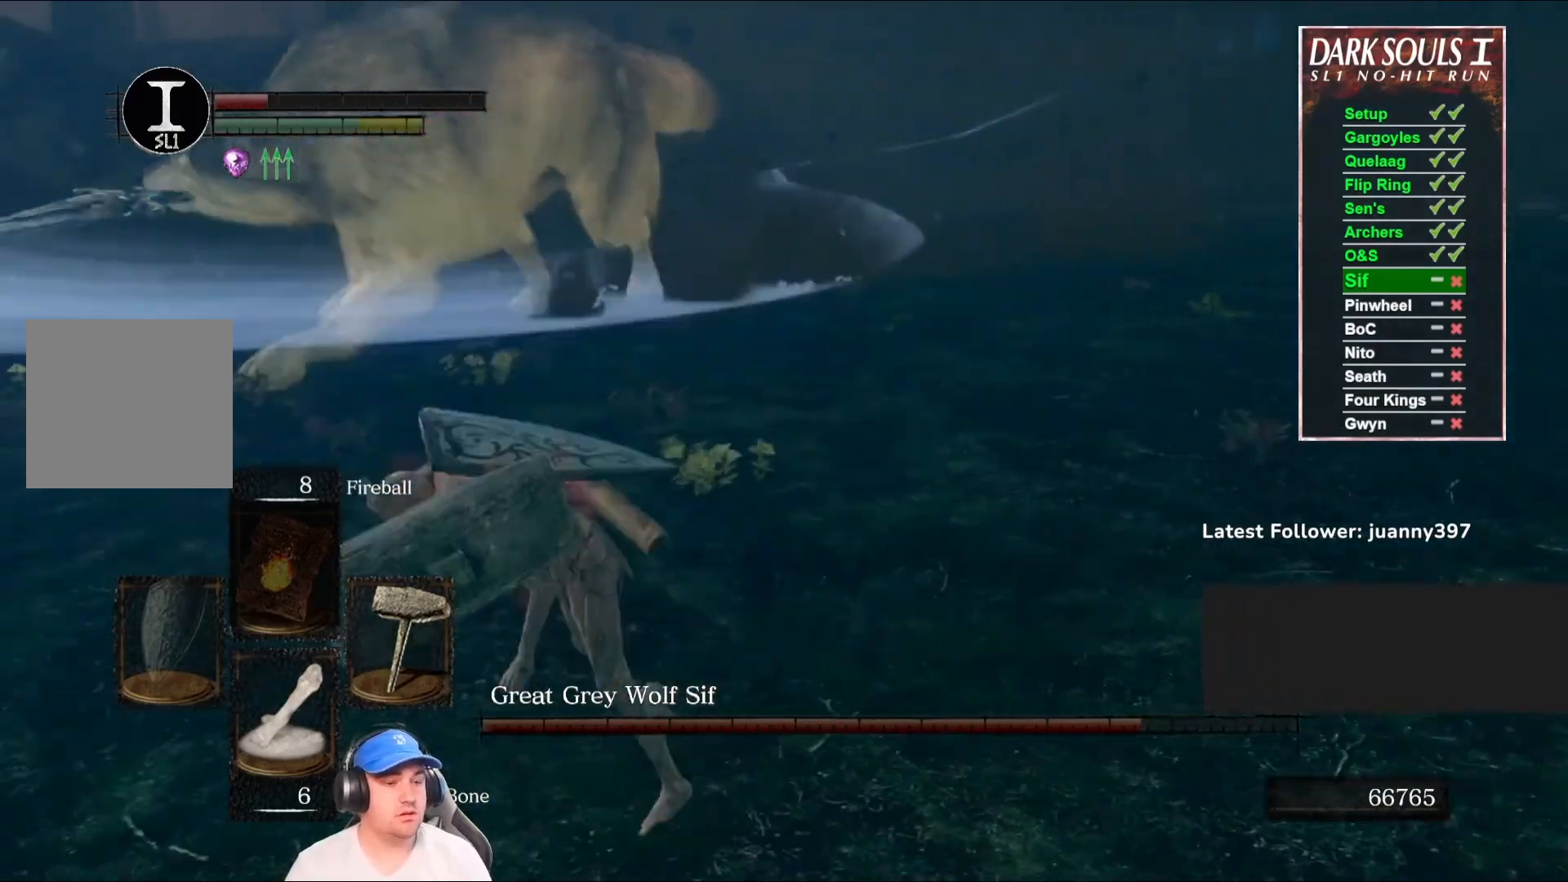
{"buttons": [], "left_stick": "up-right", "right_stick": "center", "events": [[200, "left_stick", "left"], [267, "right_stick", "up-right"], [333, "left_stick", "up-left"], [433, "right_stick", "center"], [500, "left_stick", "up-right"]]}
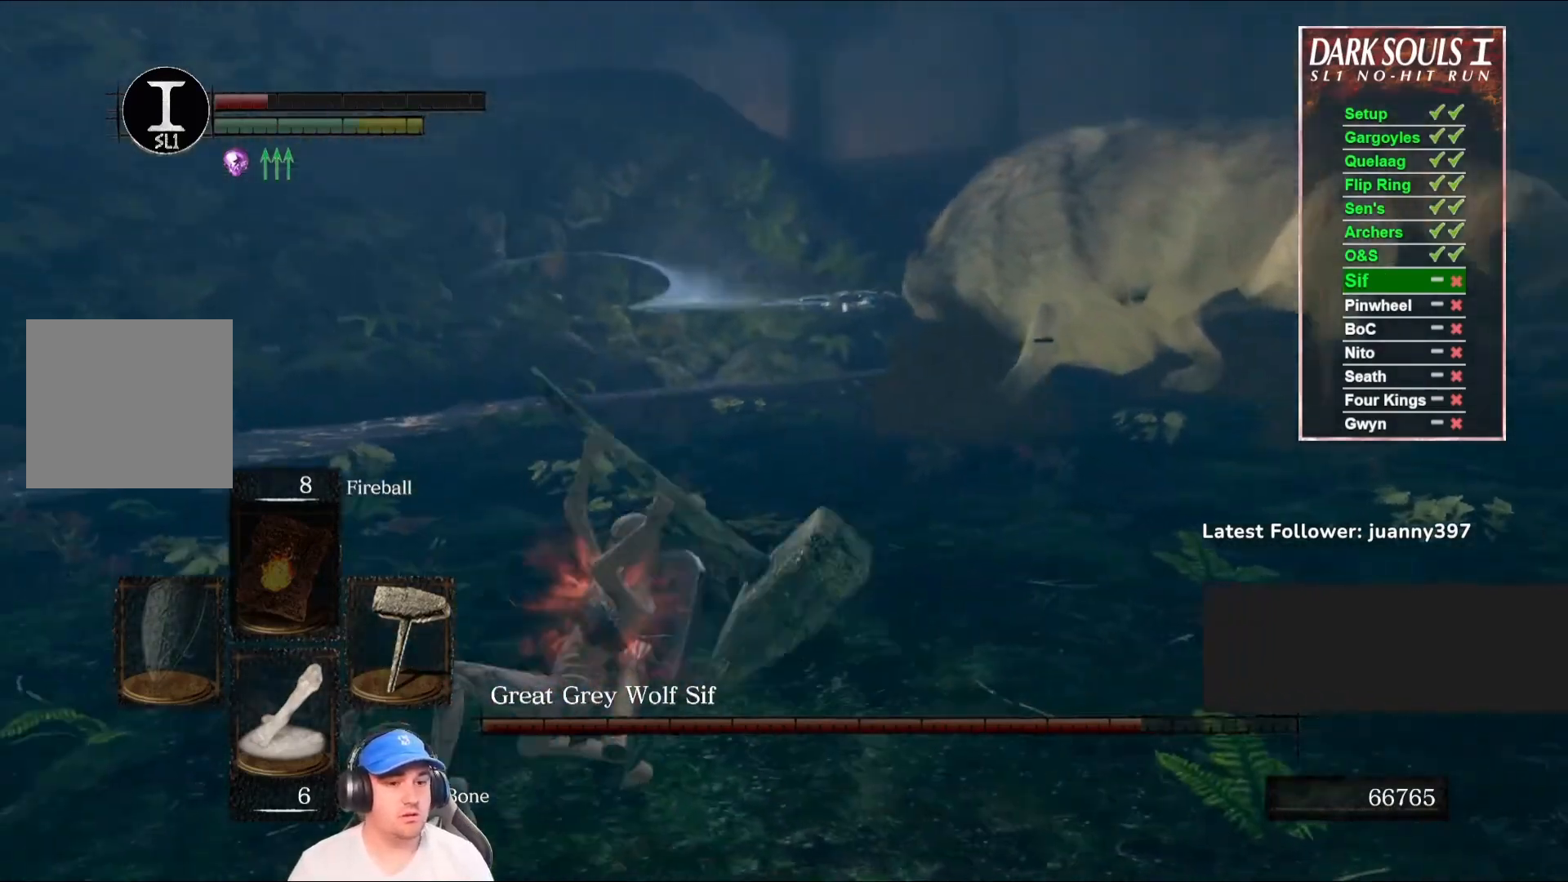
{"buttons": [], "left_stick": "down", "right_stick": "center", "events": [[100, "left_stick", "right"], [267, "left_stick", "down-right"], [433, "left_stick", "down"]]}
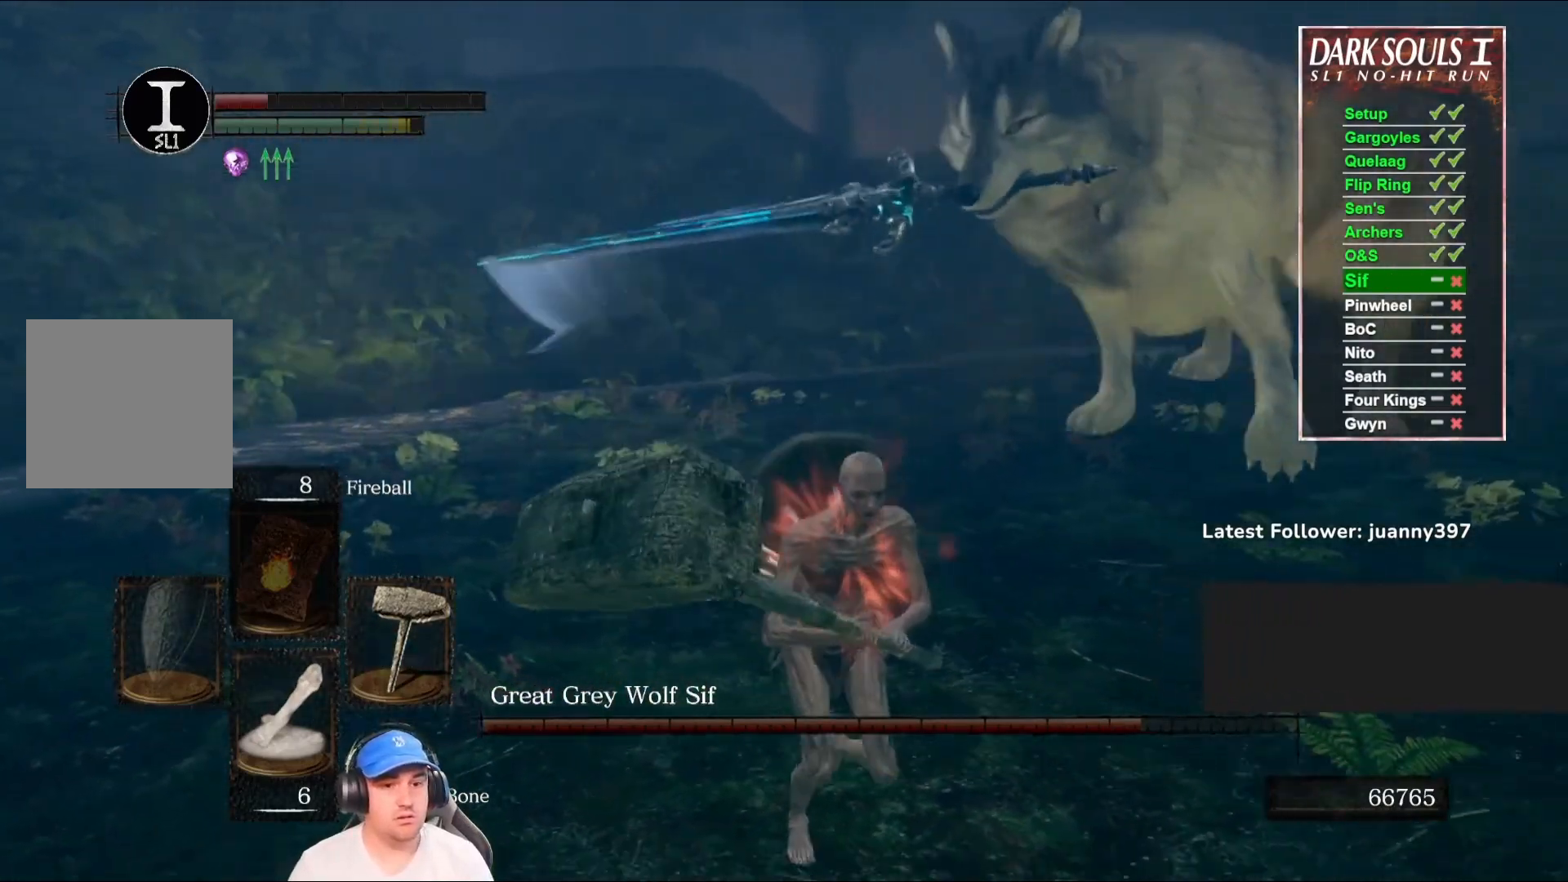
{"buttons": [], "left_stick": "down", "right_stick": "center", "events": [[33, "right_stick", "right"], [200, "right_stick", "center"]]}
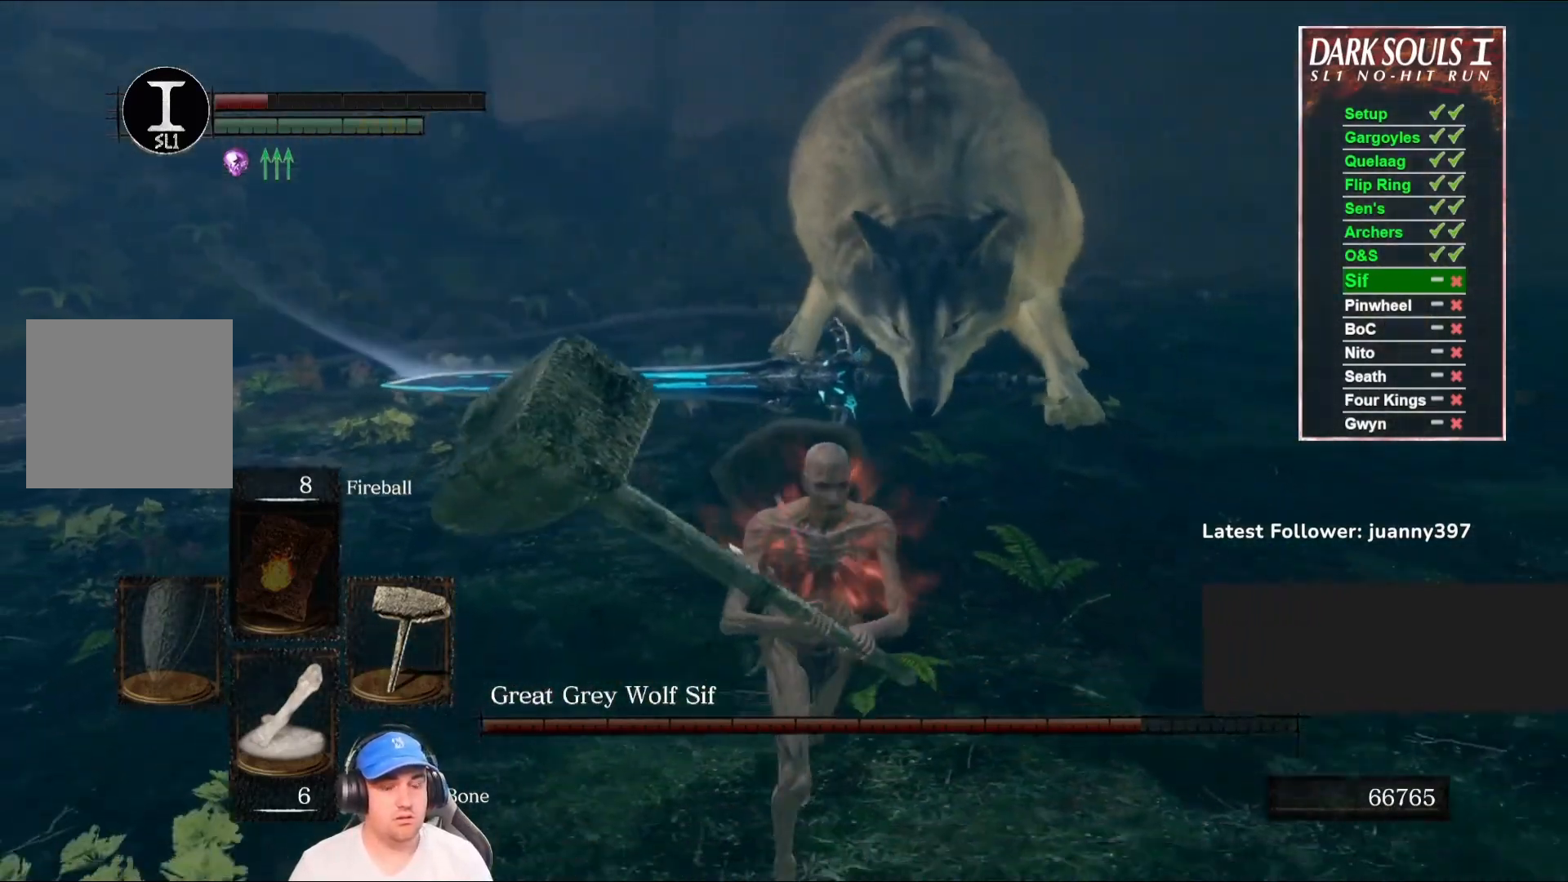
{"buttons": [], "left_stick": "down-right", "right_stick": "up-left", "events": [[267, "left_stick", "down-right"], [367, "right_stick", "left"], [467, "right_stick", "up-left"]]}
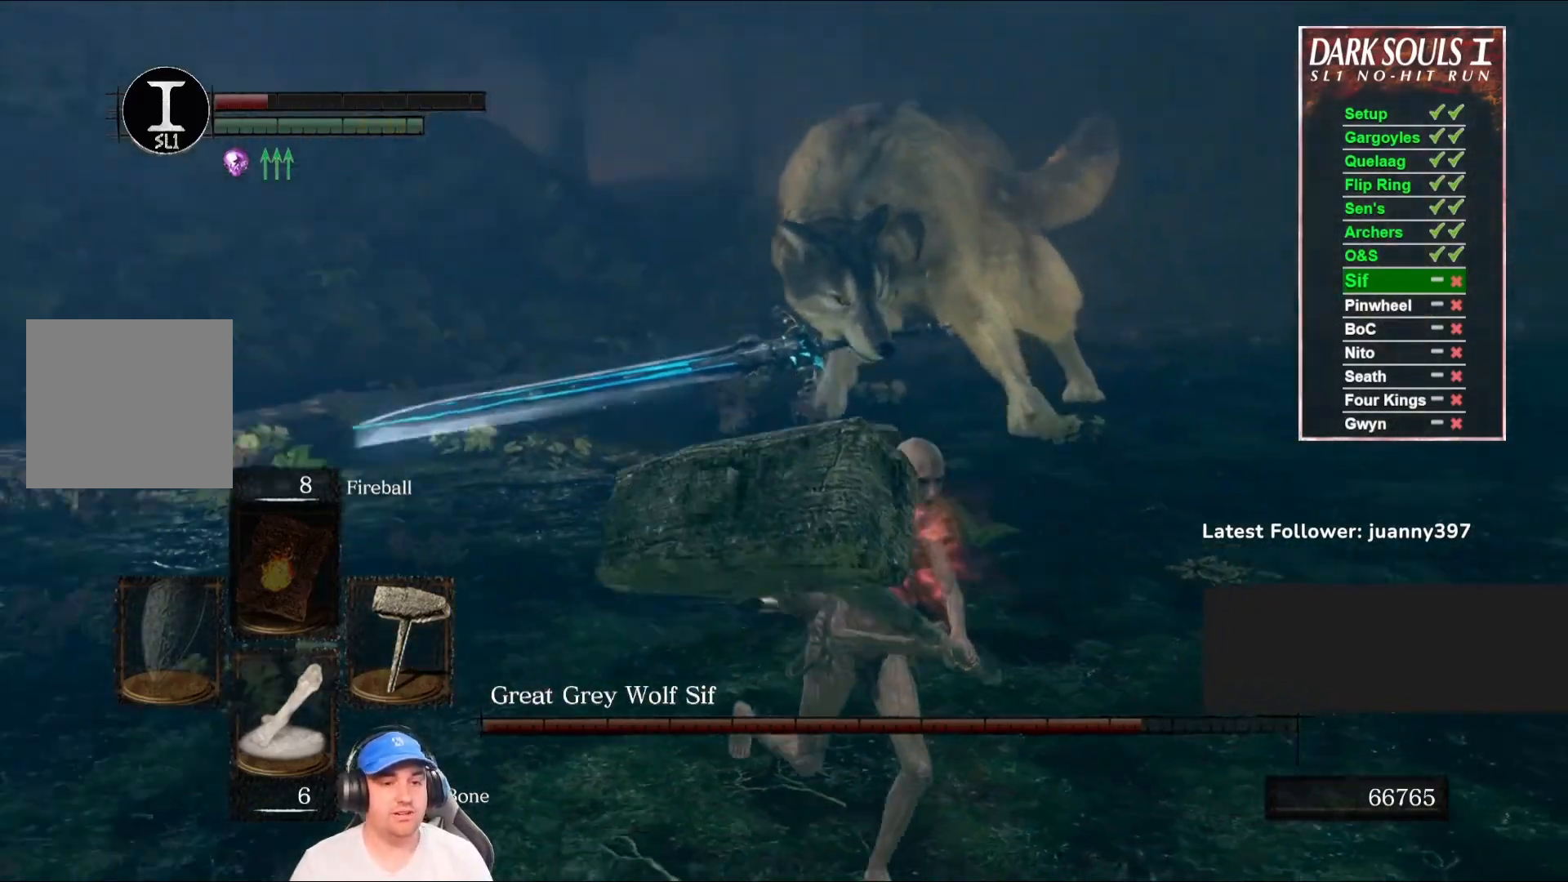
{"buttons": [], "left_stick": "down-right", "right_stick": "center", "events": [[67, "right_stick", "center"]]}
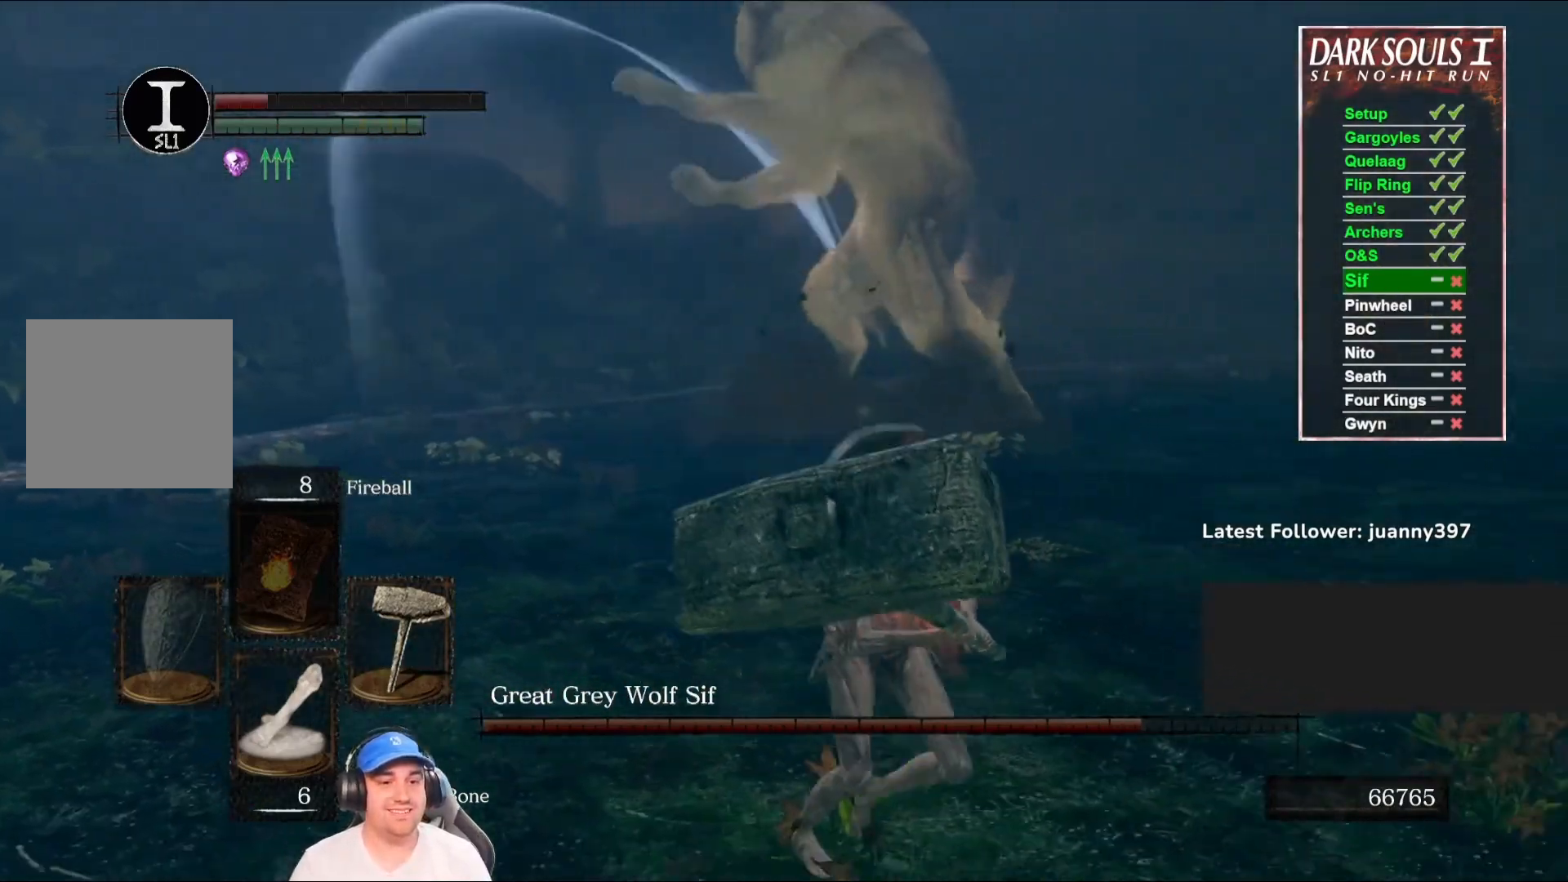
{"buttons": [], "left_stick": "down-right", "right_stick": "left", "events": [[100, "B", "down"], [200, "B", "up"], [467, "right_stick", "left"]]}
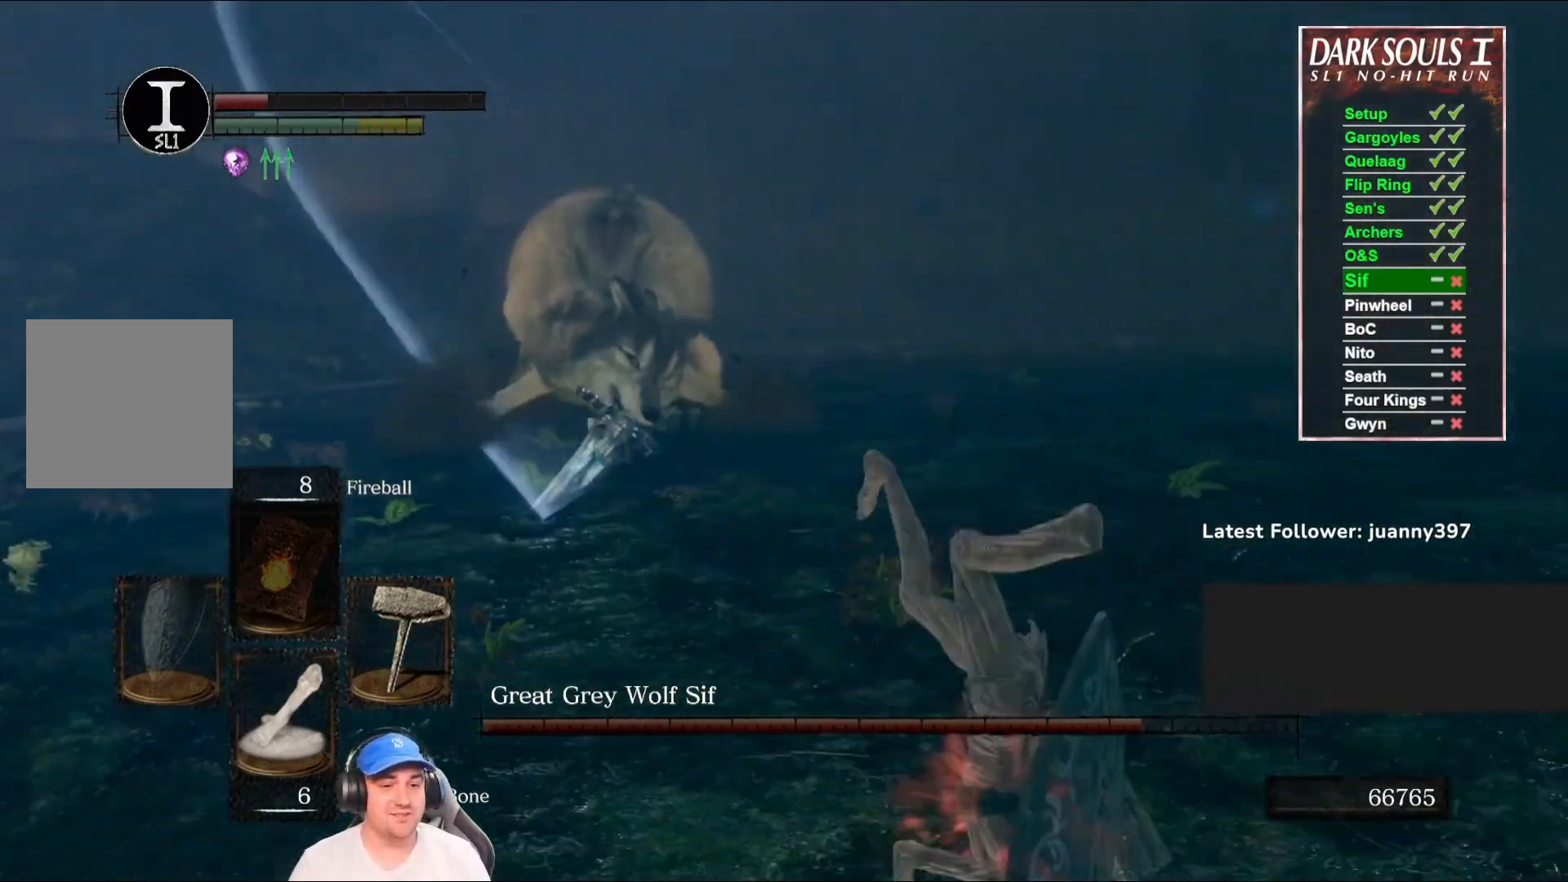
{"buttons": [], "left_stick": "up-right", "right_stick": "center", "events": [[167, "right_stick", "center"], [233, "left_stick", "right"], [500, "left_stick", "up-right"]]}
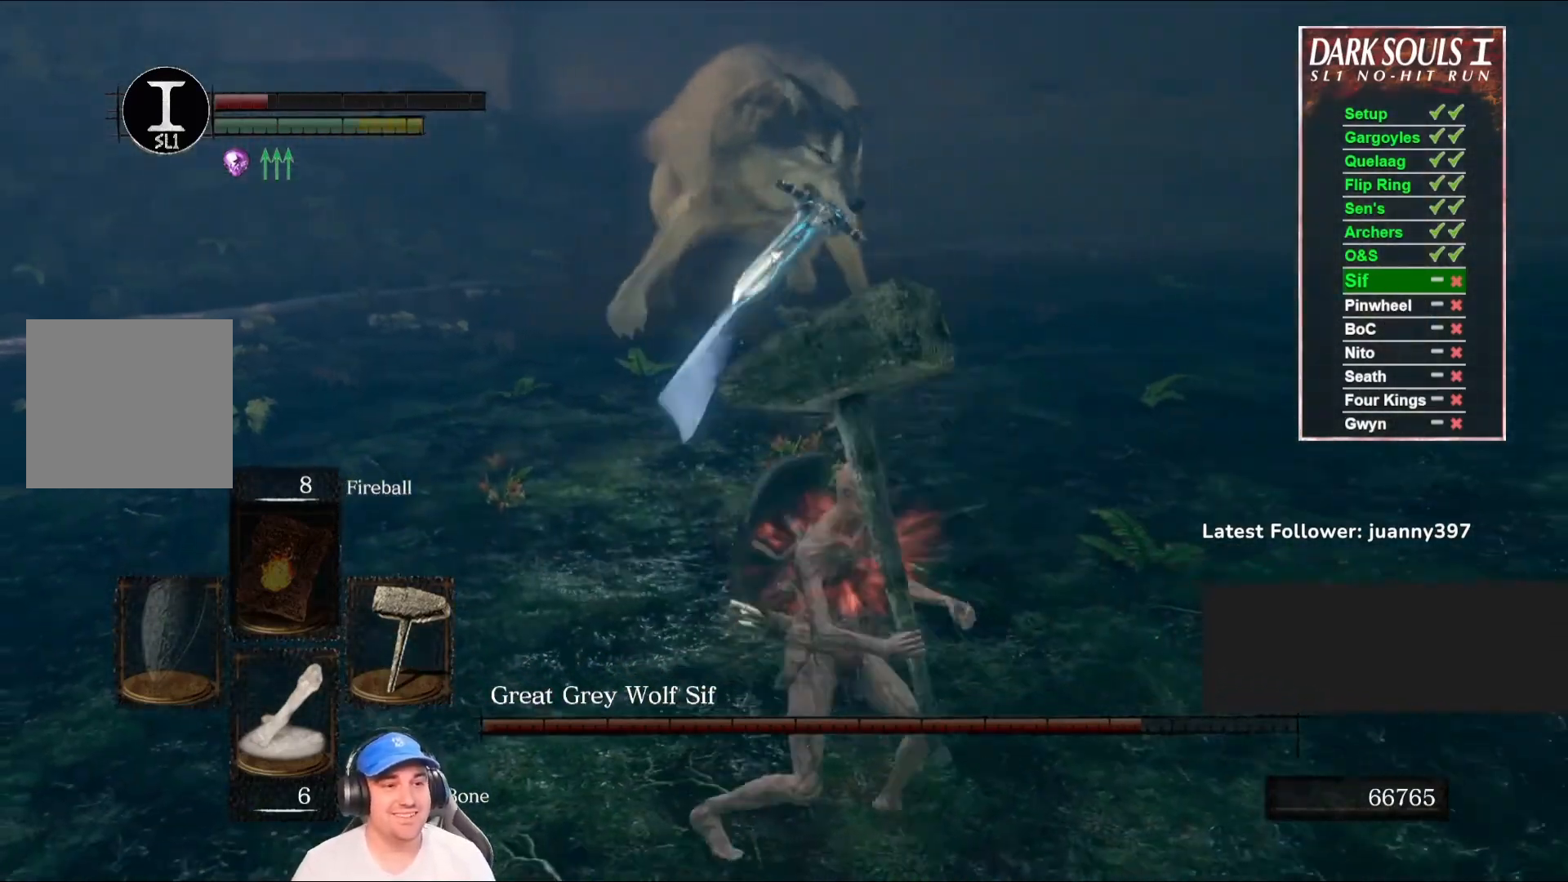
{"buttons": [], "left_stick": "down-right", "right_stick": "center", "events": [[133, "right_stick", "left"], [300, "left_stick", "right"], [300, "right_stick", "center"], [400, "left_stick", "down-right"]]}
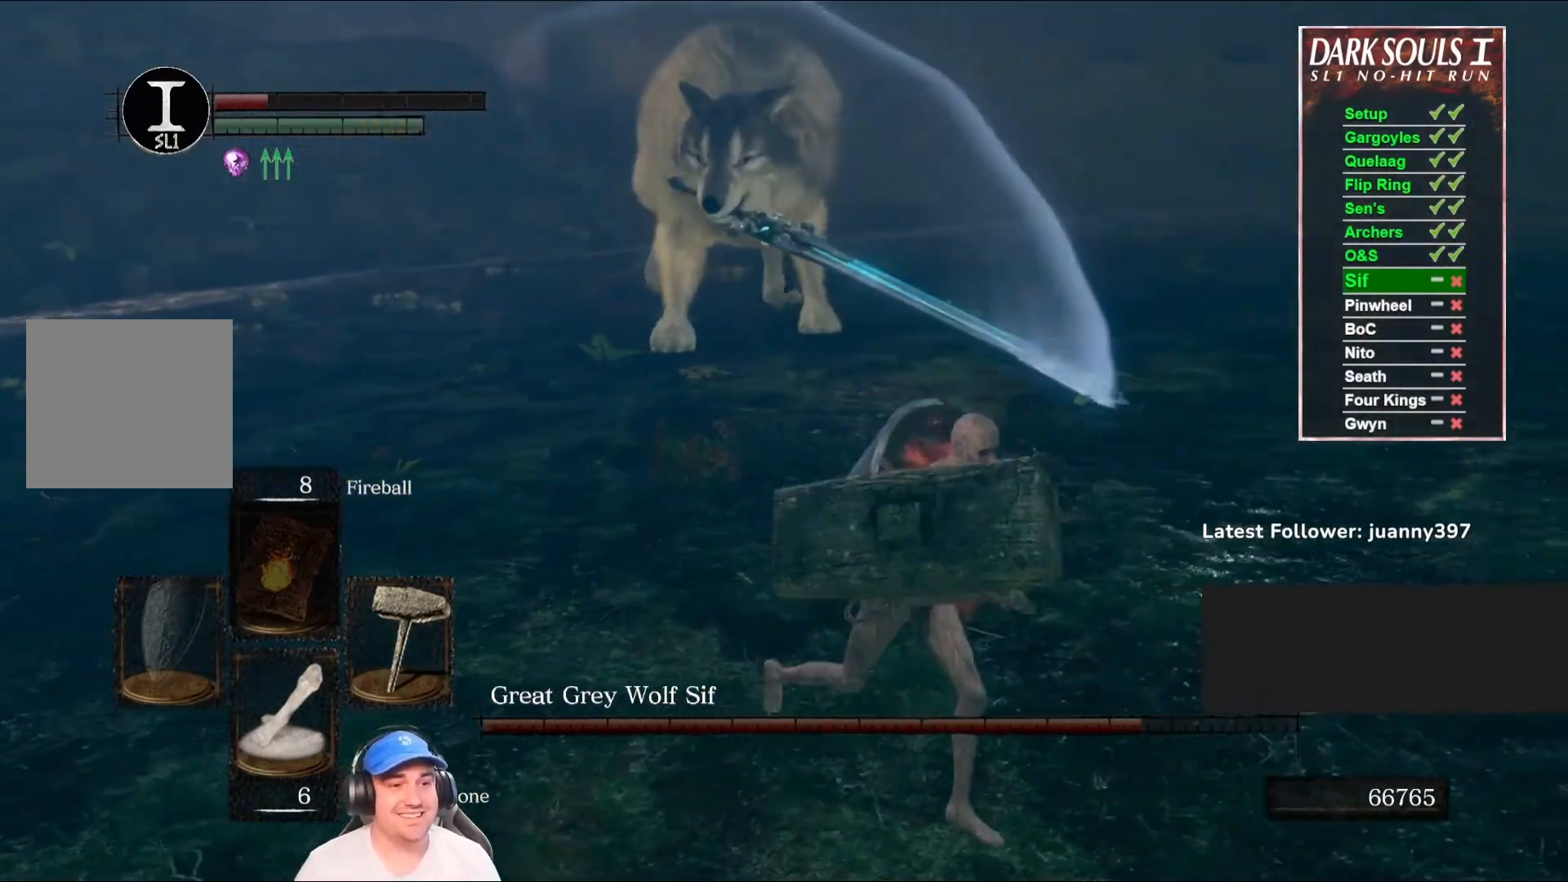
{"buttons": [], "left_stick": "down-left", "right_stick": "center", "events": [[67, "left_stick", "down"], [67, "right_stick", "left"], [200, "right_stick", "center"], [367, "left_stick", "down-left"]]}
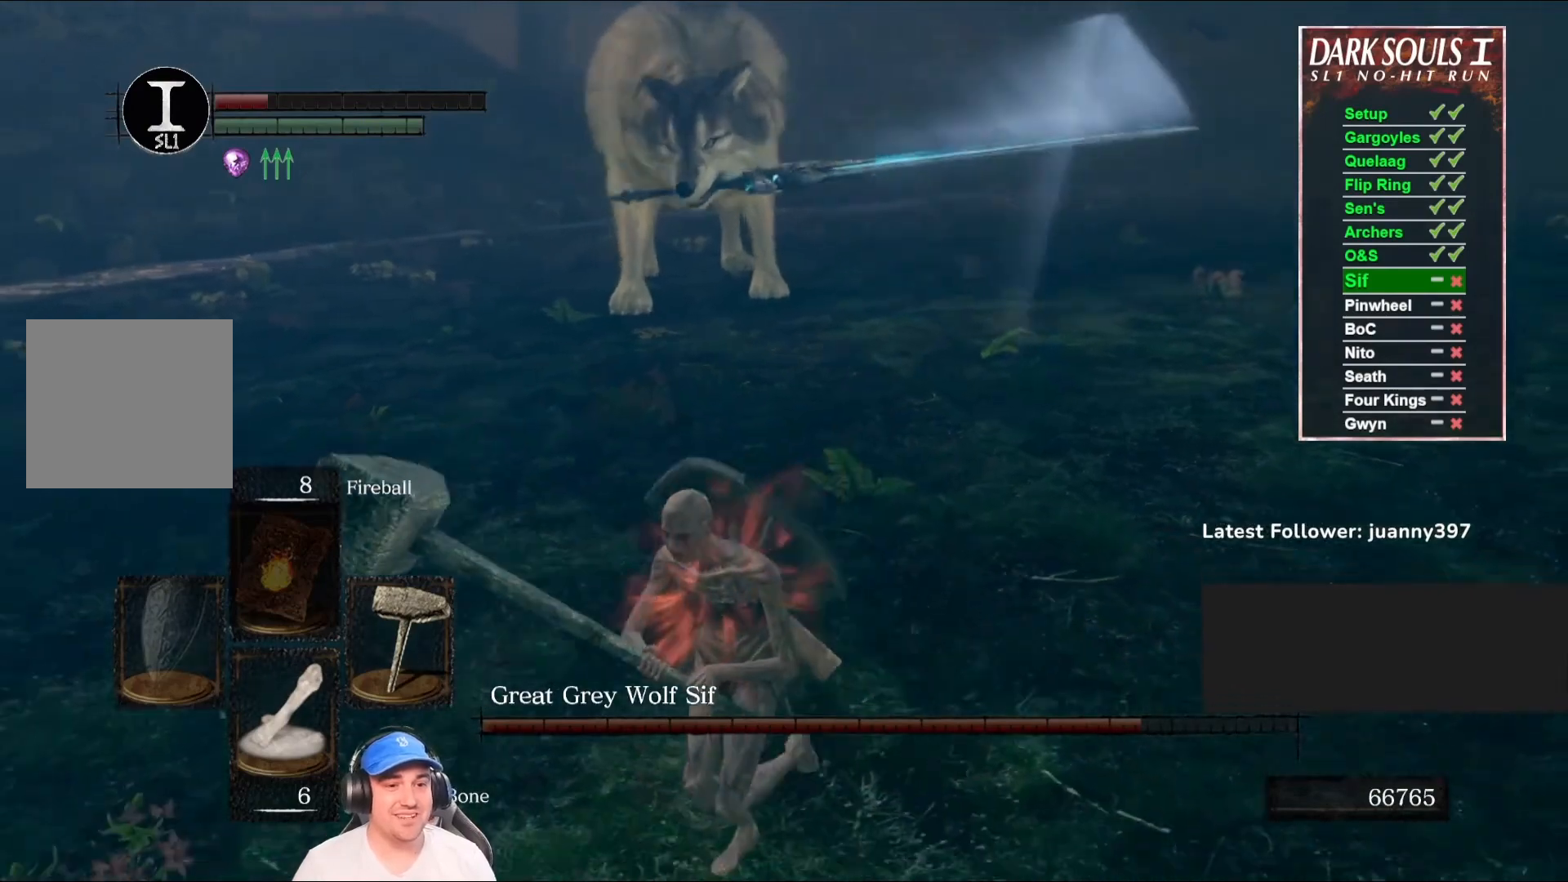
{"buttons": [], "left_stick": "down-right", "right_stick": "center", "events": [[100, "left_stick", "down"], [367, "left_stick", "down-right"]]}
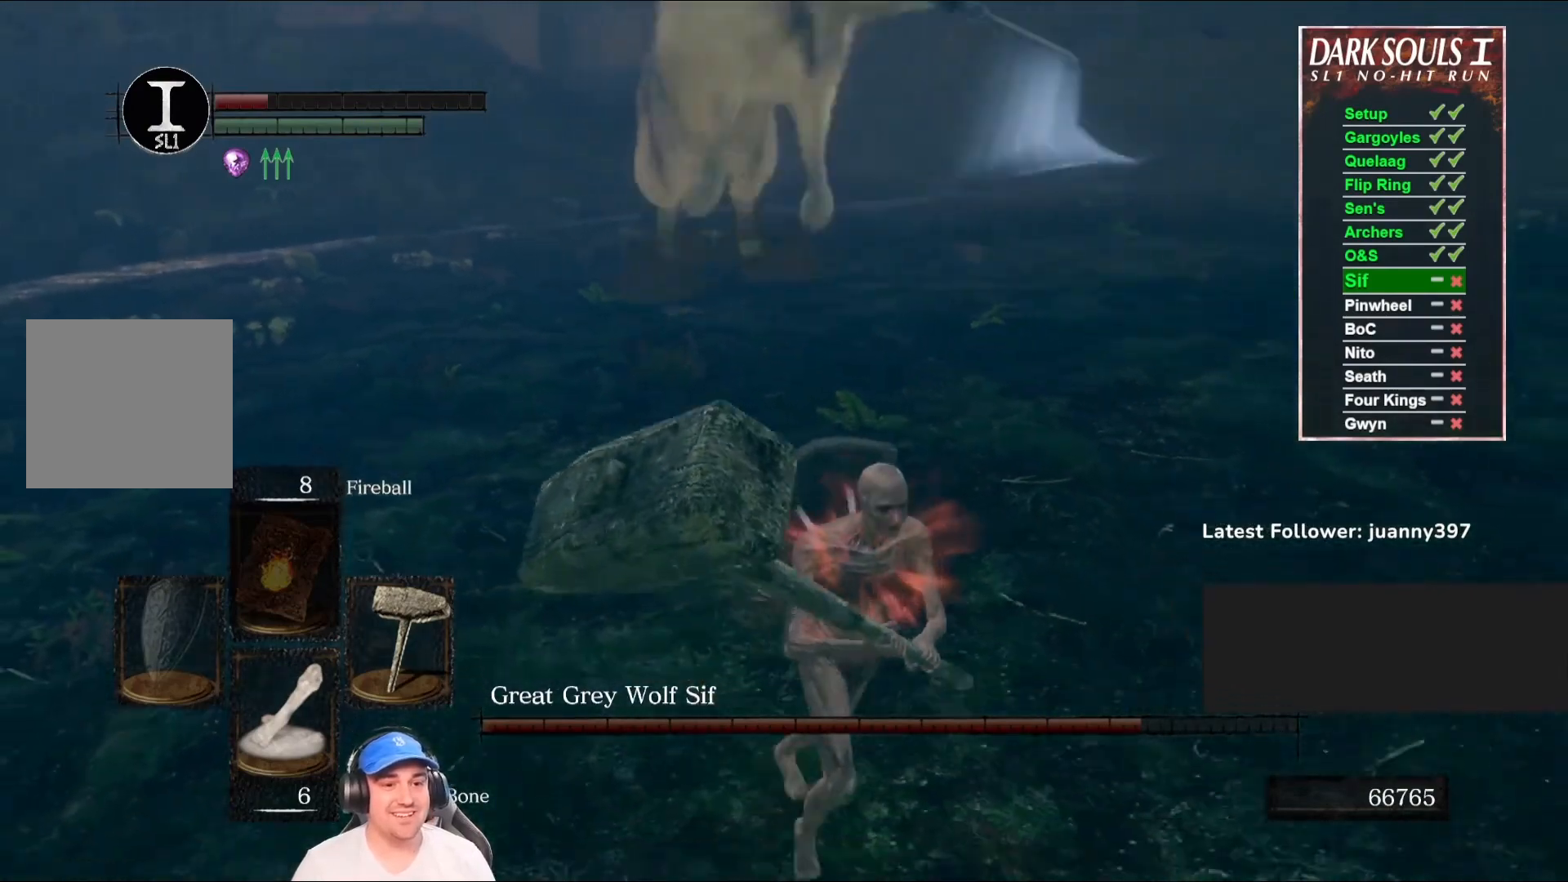
{"buttons": [], "left_stick": "down-right", "right_stick": "left", "events": [[33, "right_stick", "left"], [200, "right_stick", "center"], [233, "left_stick", "right"], [300, "B", "down"], [333, "right_stick", "left"], [433, "B", "up"], [500, "left_stick", "down-right"]]}
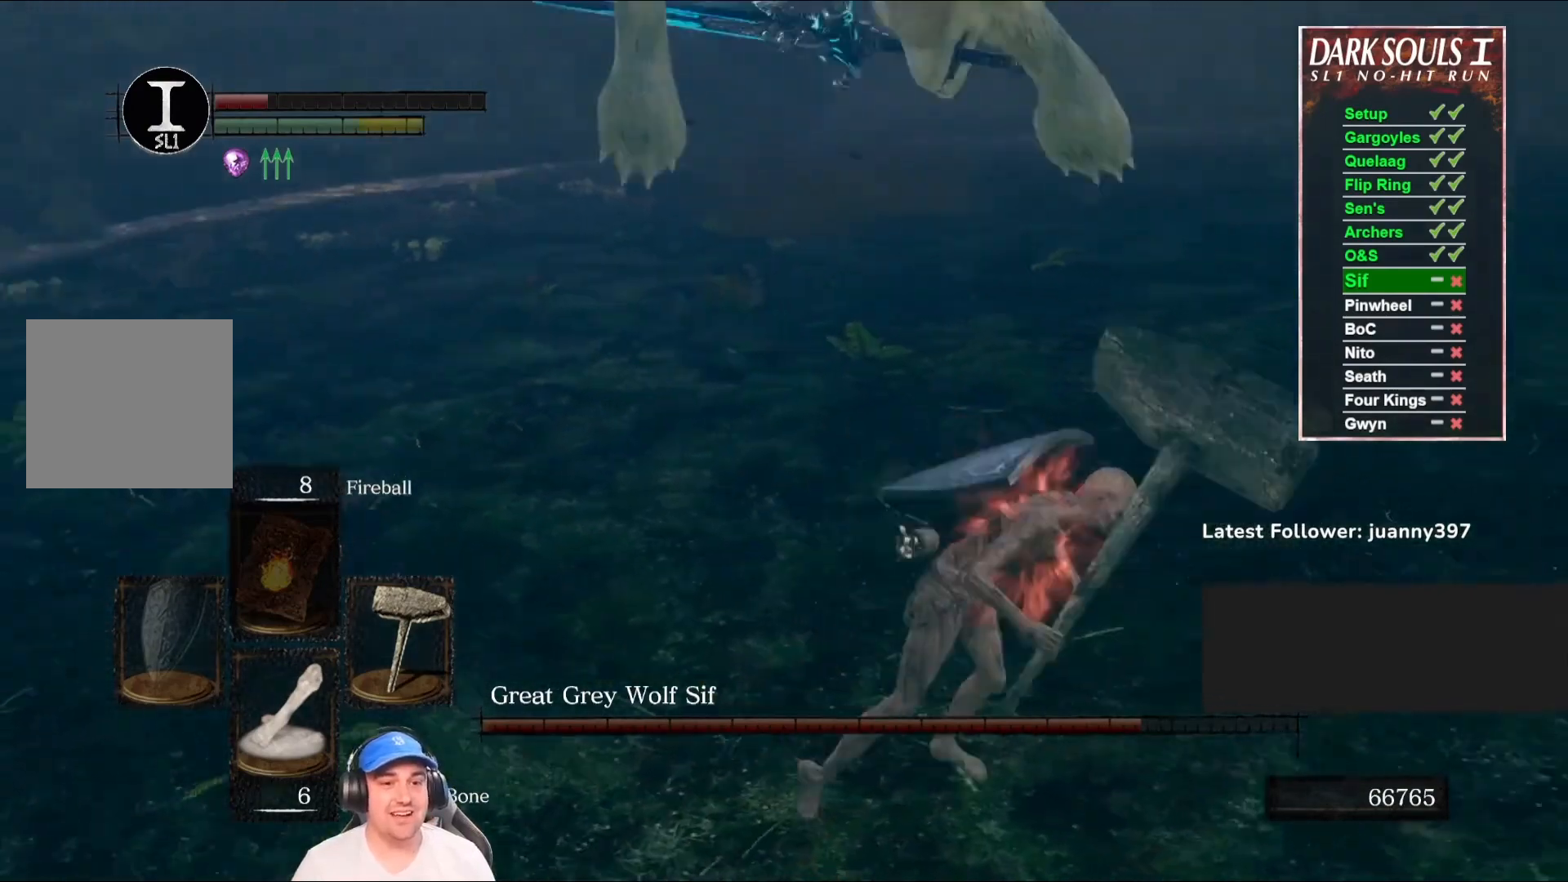
{"buttons": [], "left_stick": "down-right", "right_stick": "center", "events": [[300, "B", "down"], [300, "right_stick", "center"], [367, "B", "up"], [433, "B", "down"], [500, "B", "up"]]}
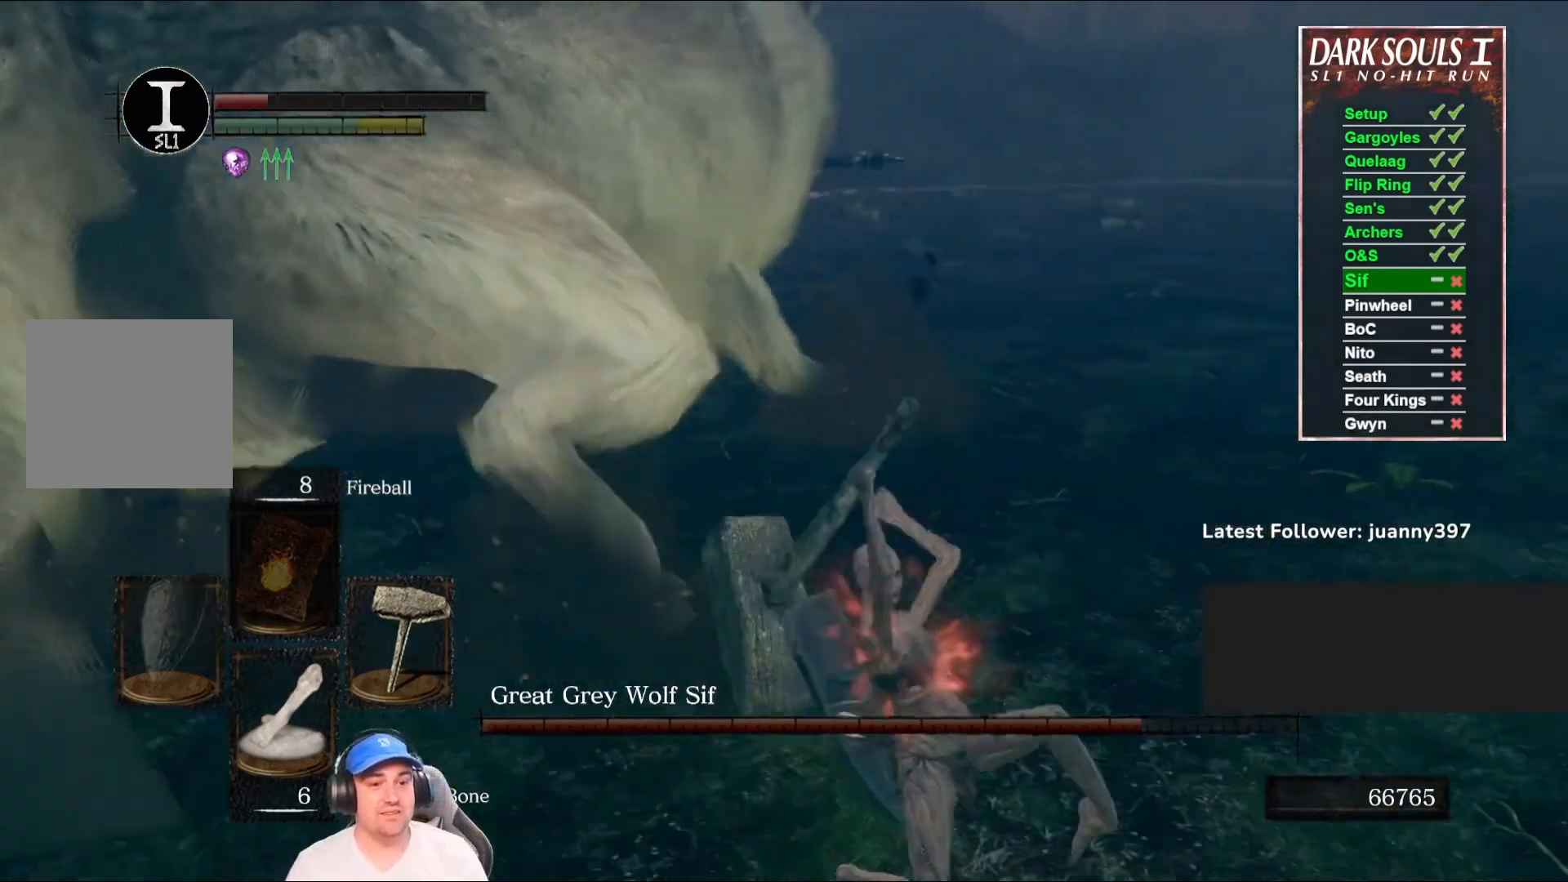
{"buttons": [], "left_stick": "down-right", "right_stick": "center", "events": [[67, "B", "down"], [167, "B", "up"], [200, "right_stick", "left"], [433, "right_stick", "center"]]}
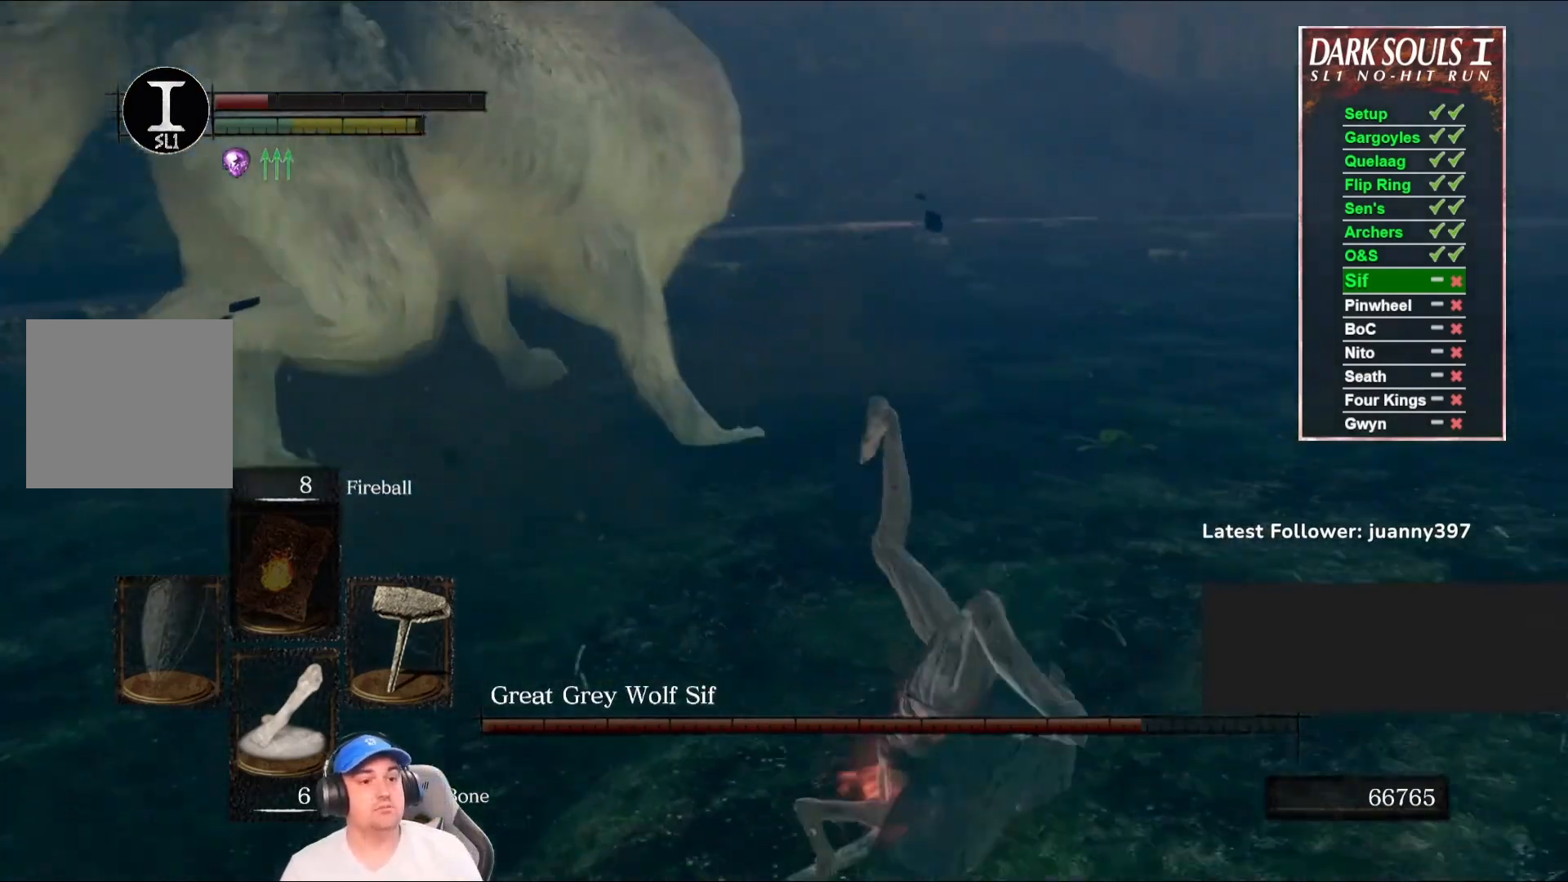
{"buttons": [], "left_stick": "down", "right_stick": "center", "events": [[233, "left_stick", "down"]]}
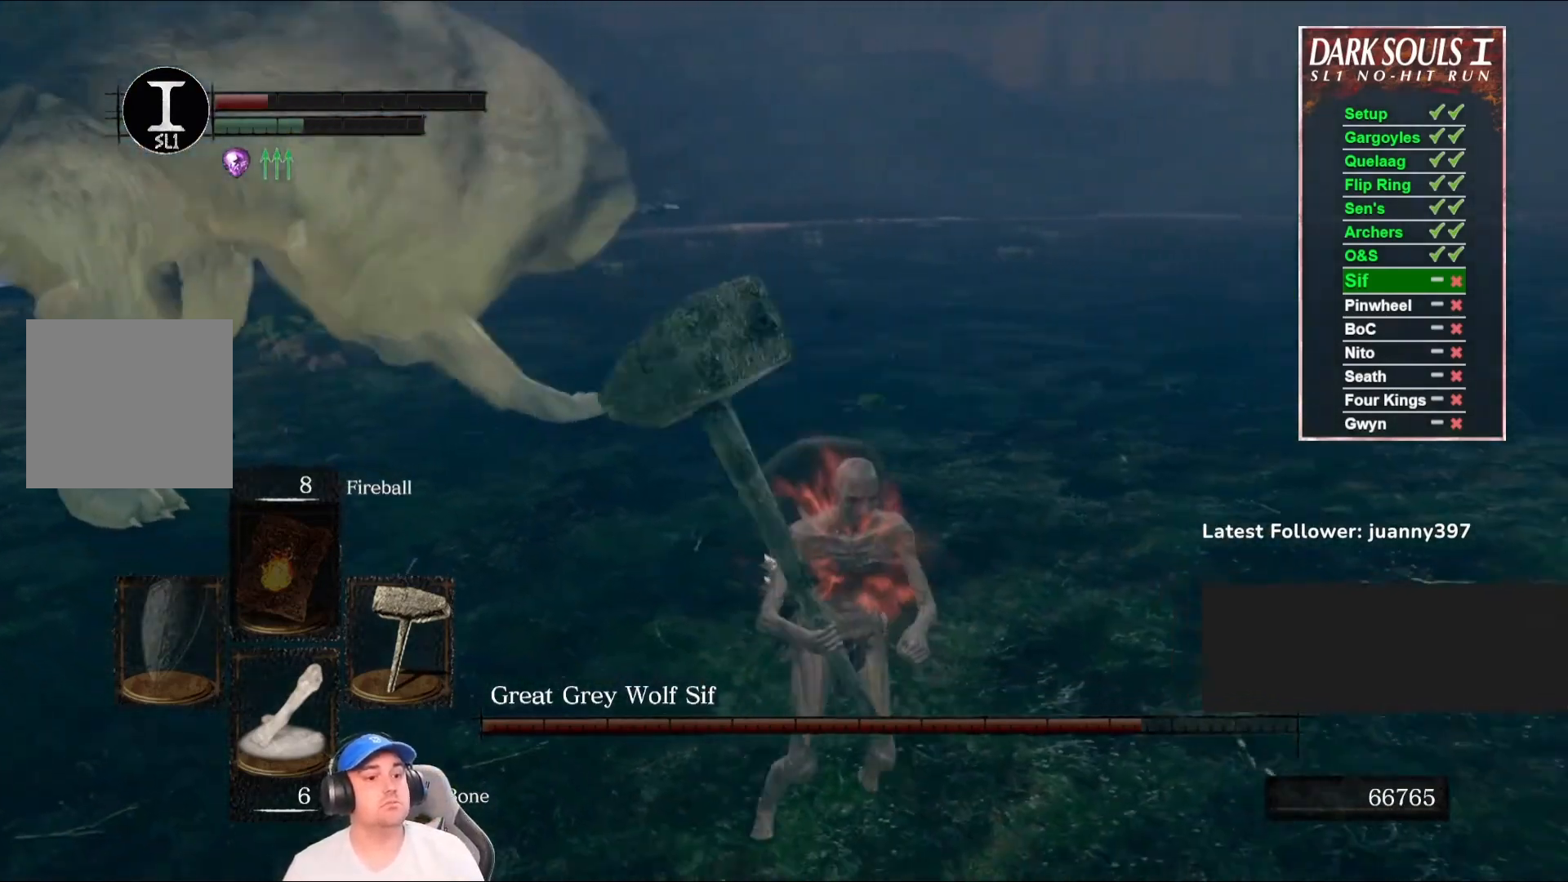
{"buttons": [], "left_stick": "down", "right_stick": "left", "events": [[33, "B", "down"], [100, "B", "up"], [300, "right_stick", "left"]]}
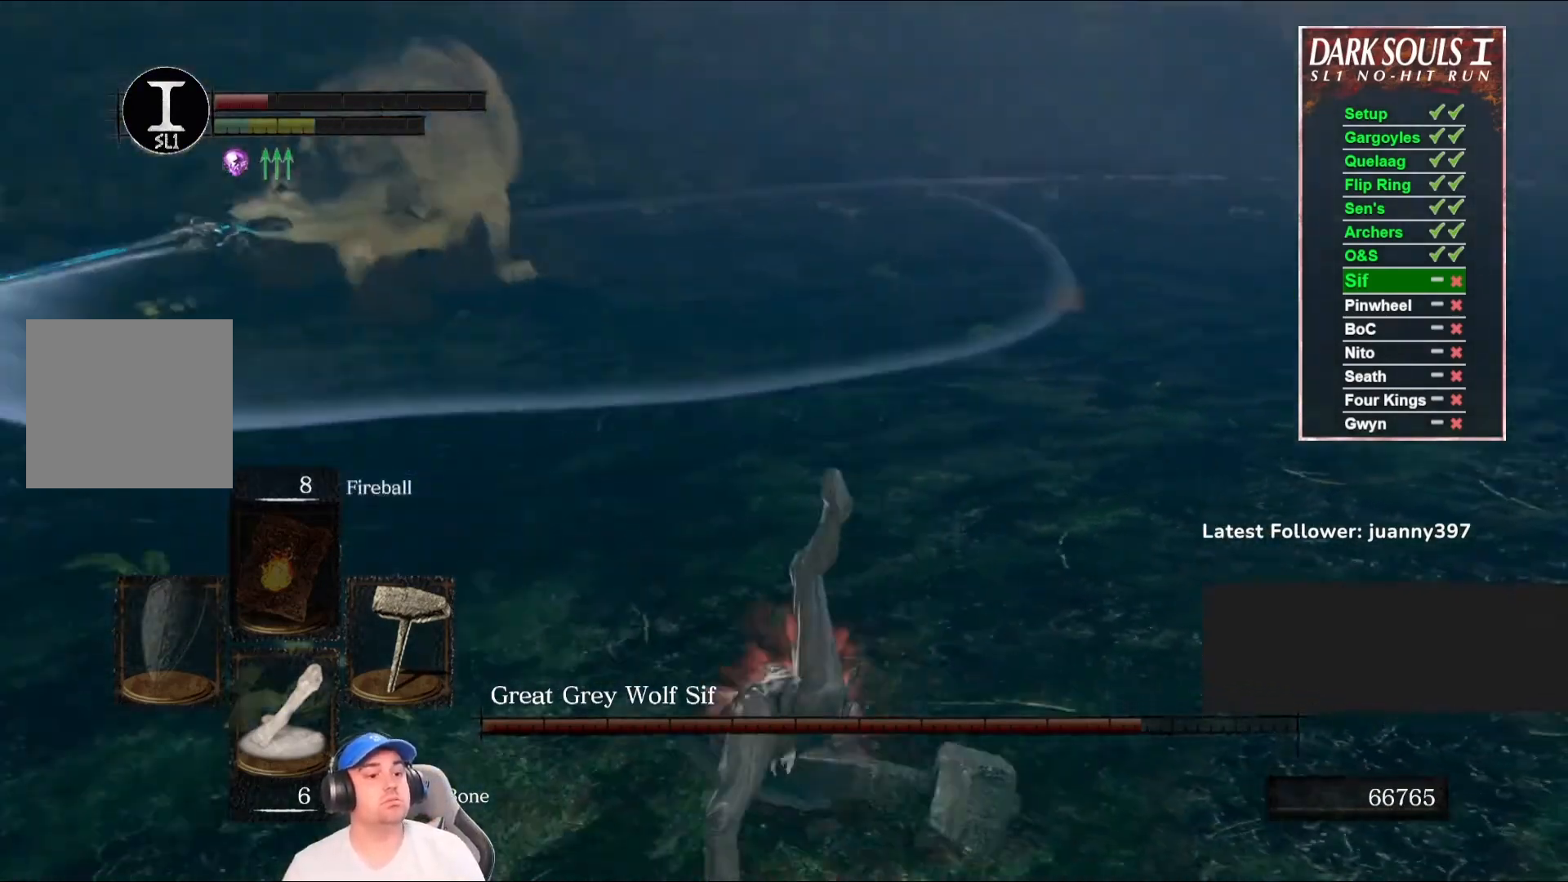
{"buttons": [], "left_stick": "down-left", "right_stick": "right", "events": [[100, "right_stick", "center"], [167, "left_stick", "down-left"], [433, "right_stick", "right"]]}
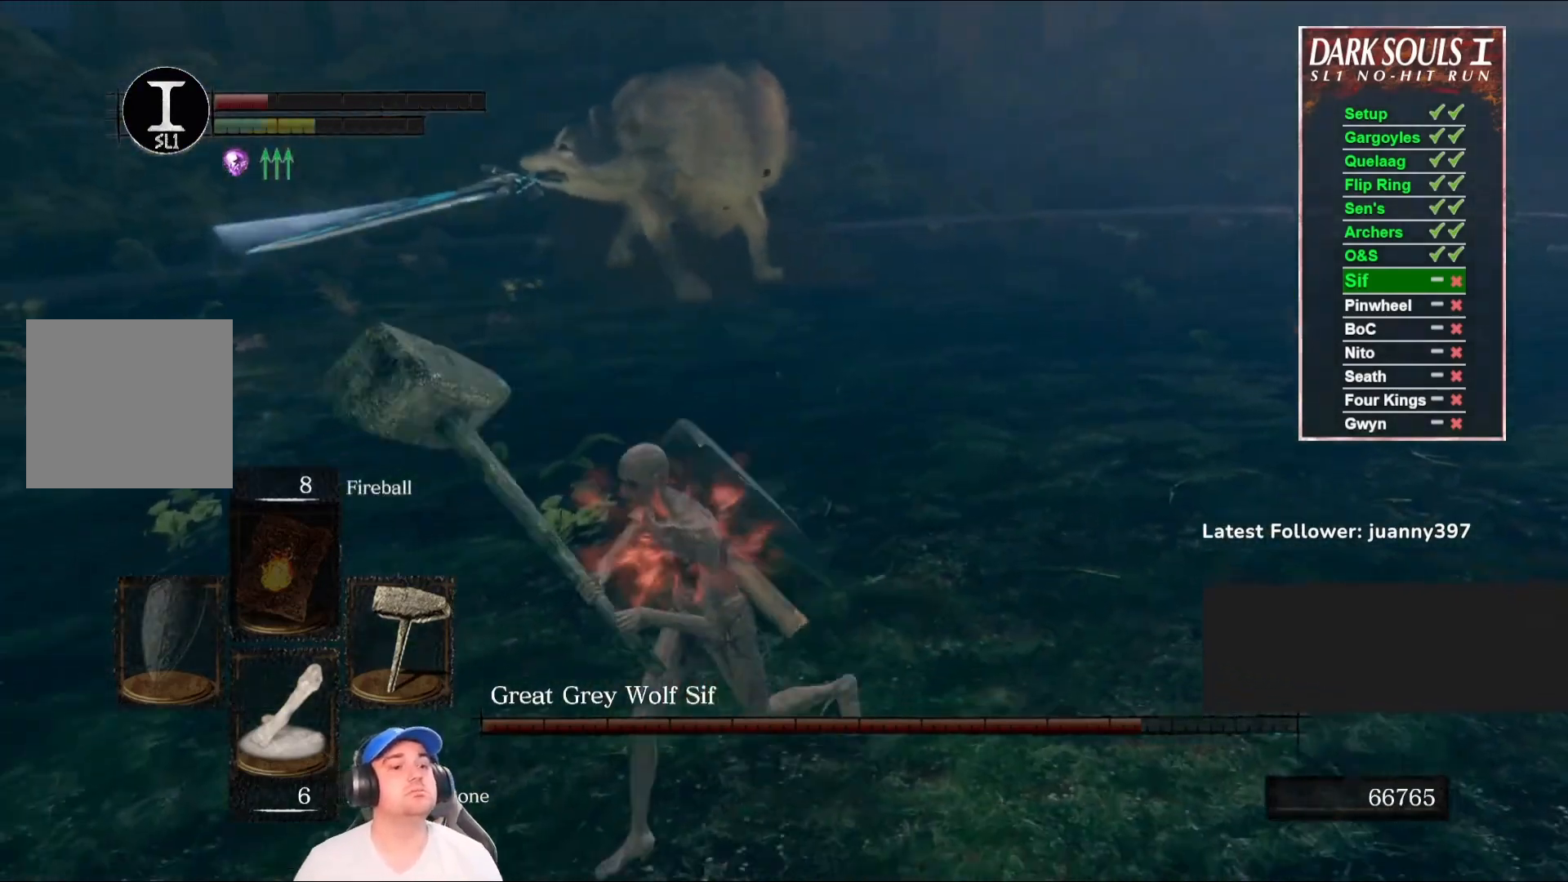
{"buttons": [], "left_stick": "down-left", "right_stick": "center", "events": [[67, "right_stick", "center"], [133, "left_stick", "down"], [333, "right_stick", "right"], [500, "left_stick", "down-left"], [500, "right_stick", "center"]]}
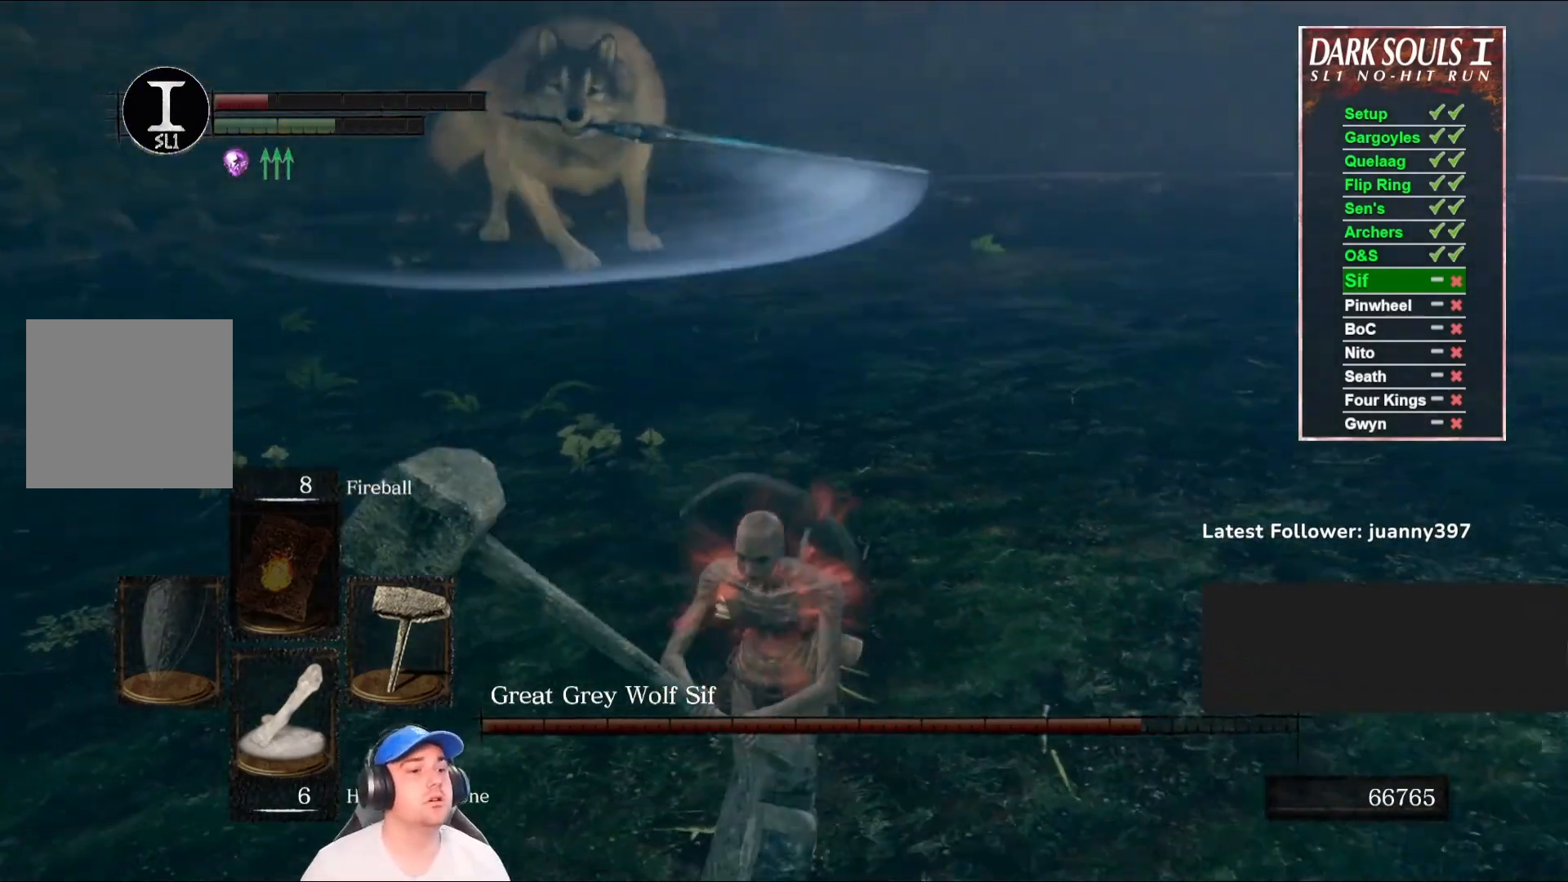
{"buttons": [], "left_stick": "up", "right_stick": "center", "events": [[200, "left_stick", "left"], [200, "right_stick", "right"], [333, "left_stick", "up-left"], [367, "right_stick", "center"], [500, "left_stick", "up"]]}
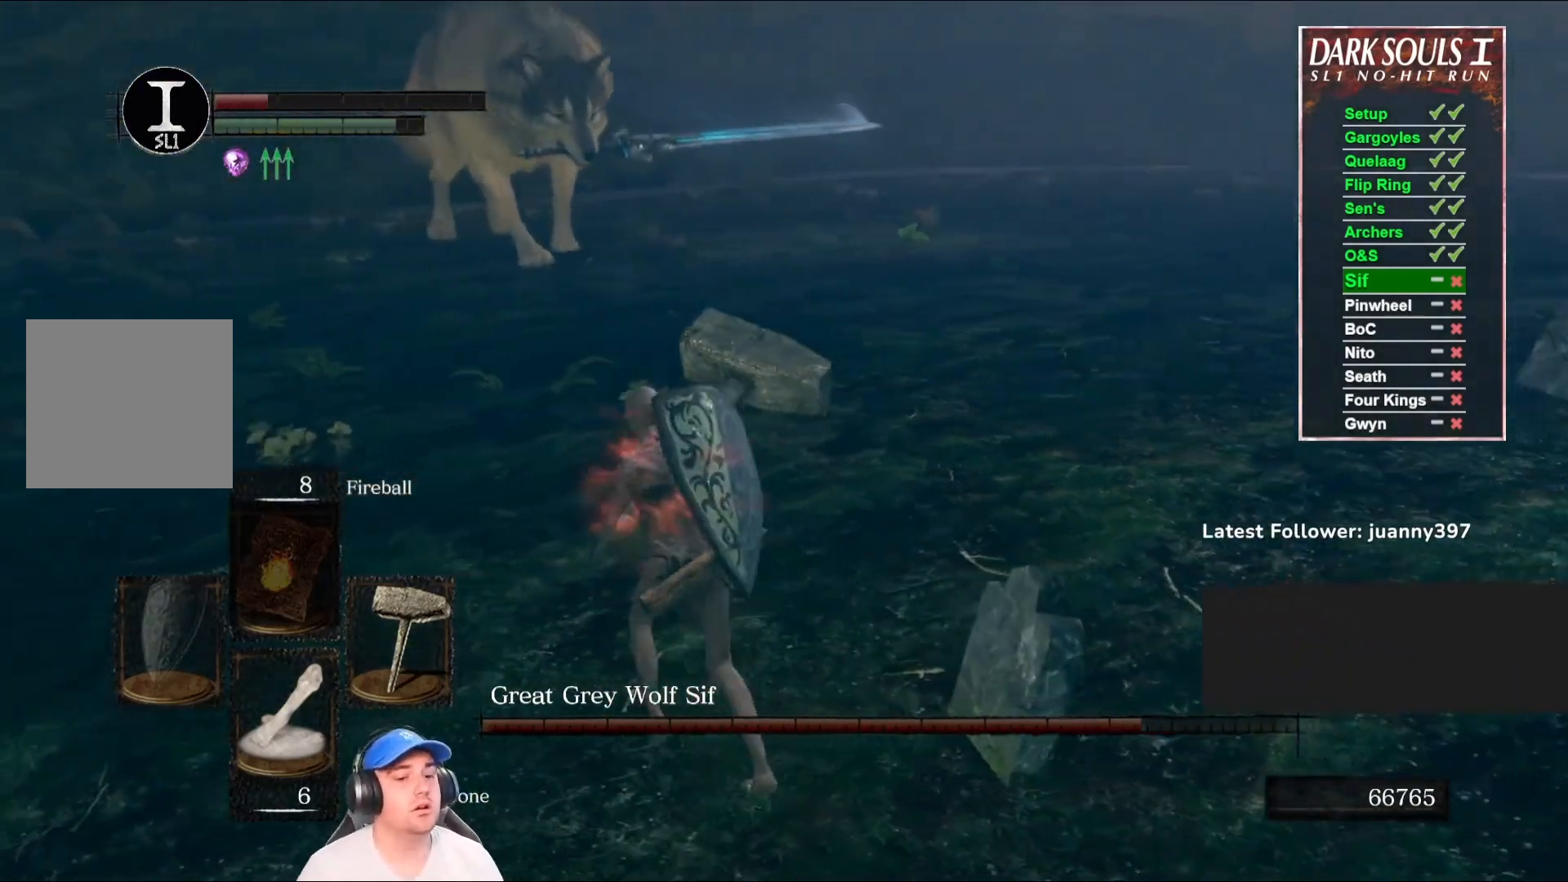
{"buttons": [], "left_stick": "down", "right_stick": "center", "events": [[100, "right_stick", "left"], [133, "left_stick", "right"], [233, "left_stick", "down-right"], [267, "right_stick", "center"], [333, "left_stick", "down"]]}
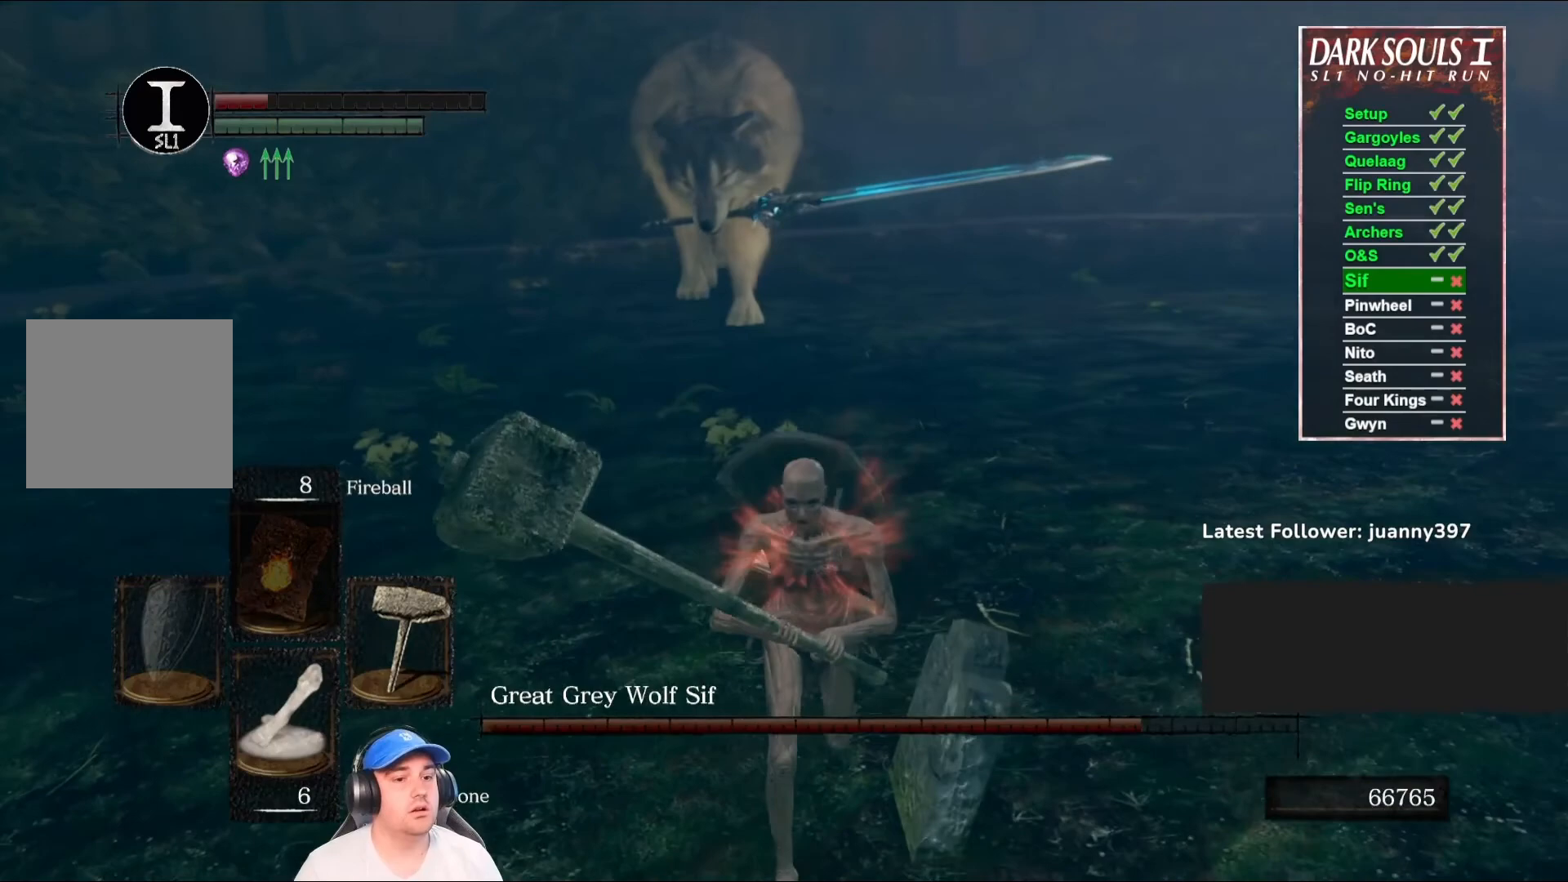
{"buttons": [], "left_stick": "left", "right_stick": "center", "events": [[67, "left_stick", "left"], [167, "left_stick", "up-left"], [500, "left_stick", "left"]]}
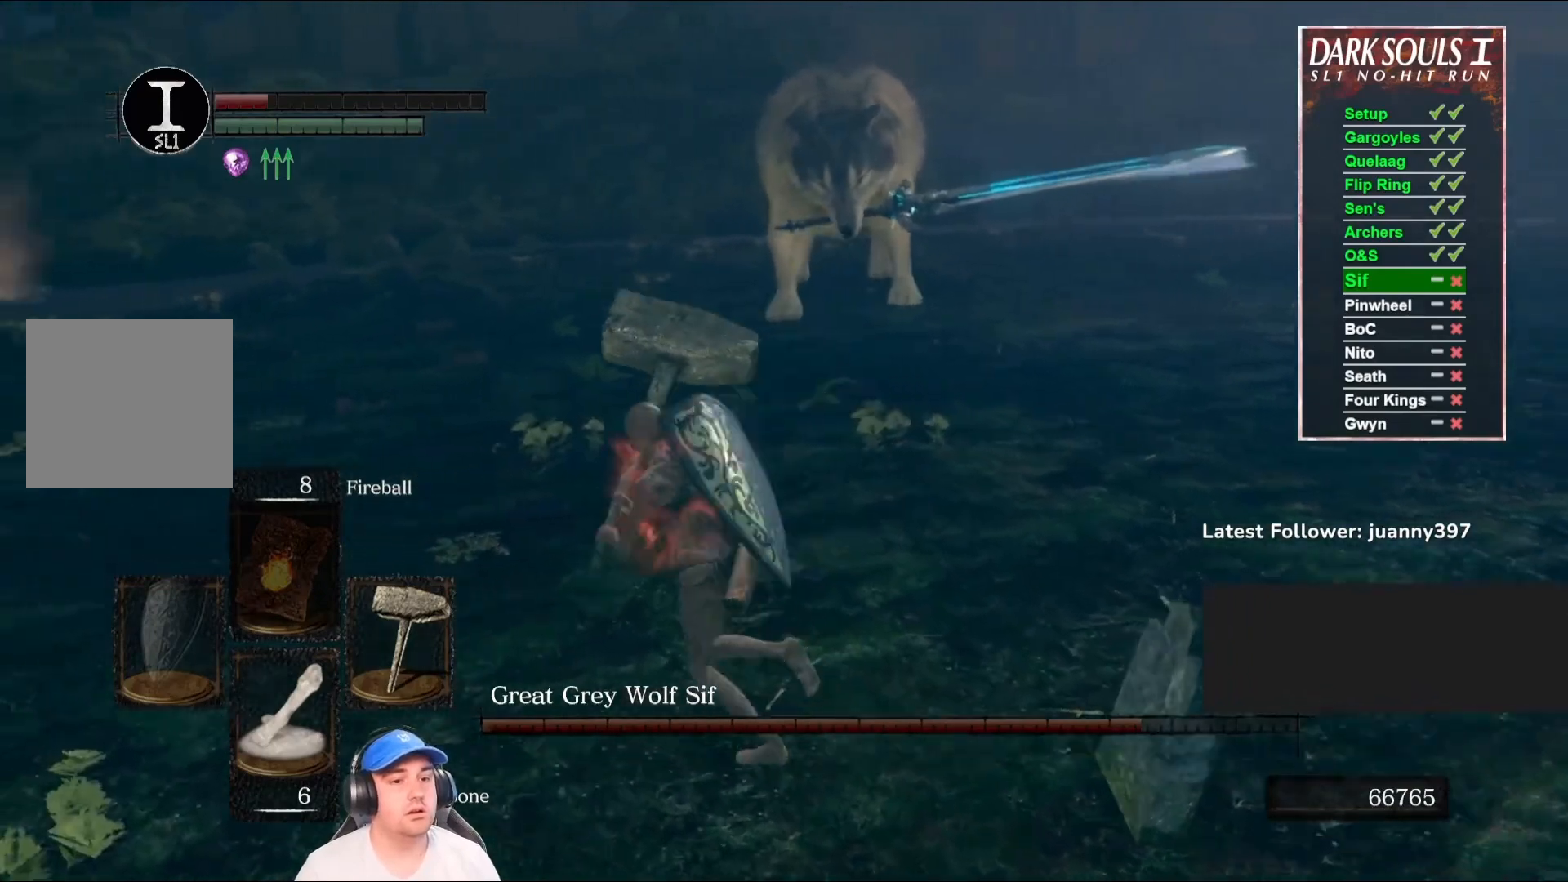
{"buttons": [], "left_stick": "down-left", "right_stick": "center", "events": [[33, "right_stick", "right"], [67, "left_stick", "down-left"], [200, "right_stick", "center"]]}
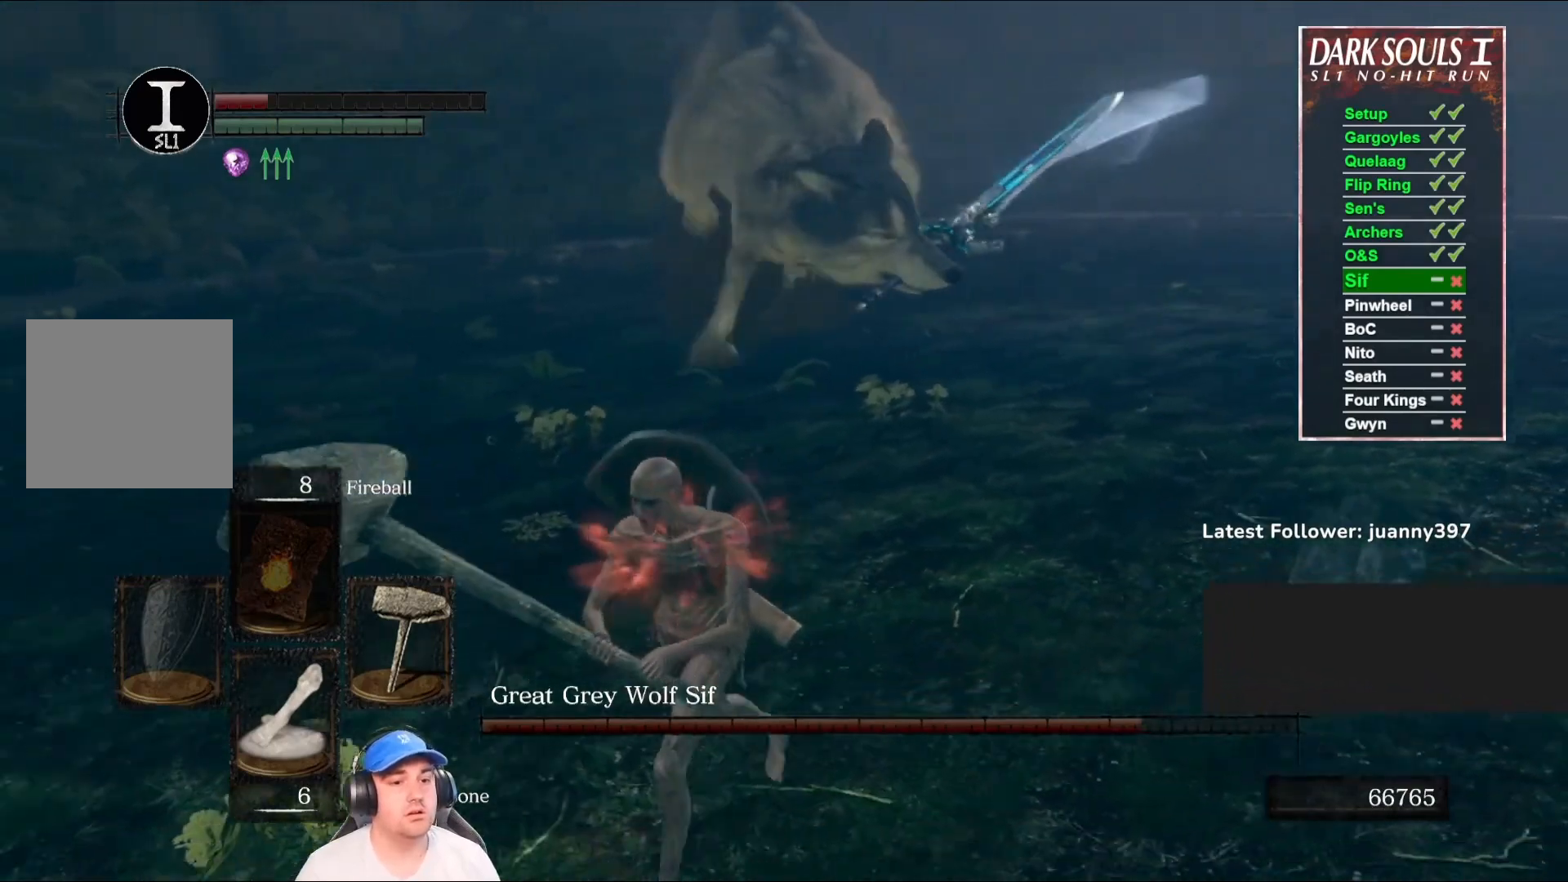
{"buttons": [], "left_stick": "down-left", "right_stick": "right", "events": [[67, "B", "down"], [200, "B", "up"], [400, "right_stick", "right"]]}
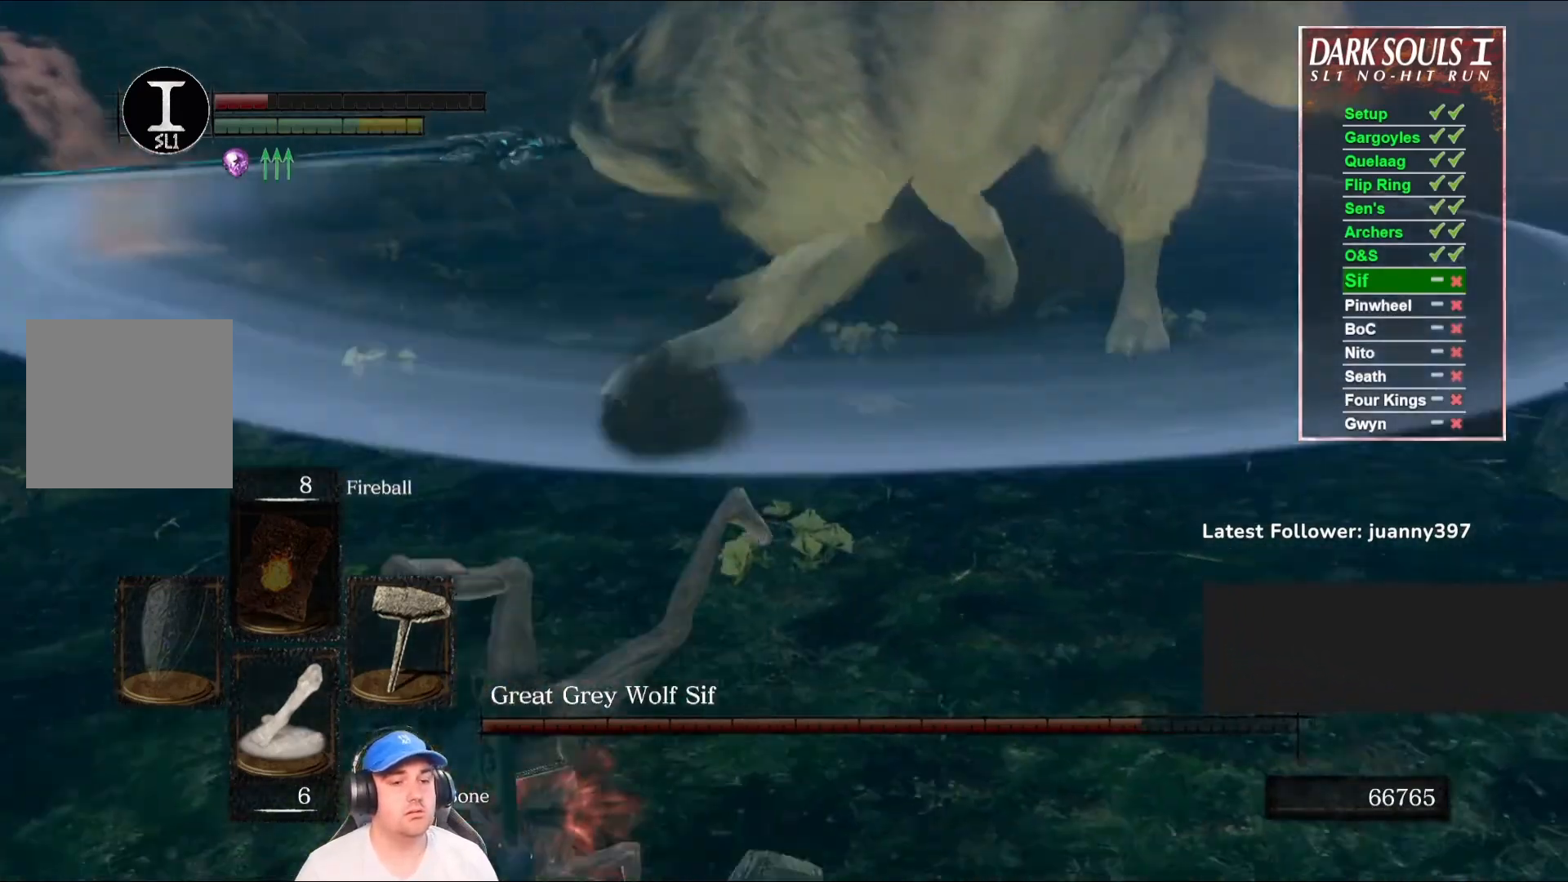
{"buttons": [], "left_stick": "down", "right_stick": "center", "events": [[100, "right_stick", "center"], [167, "left_stick", "down"]]}
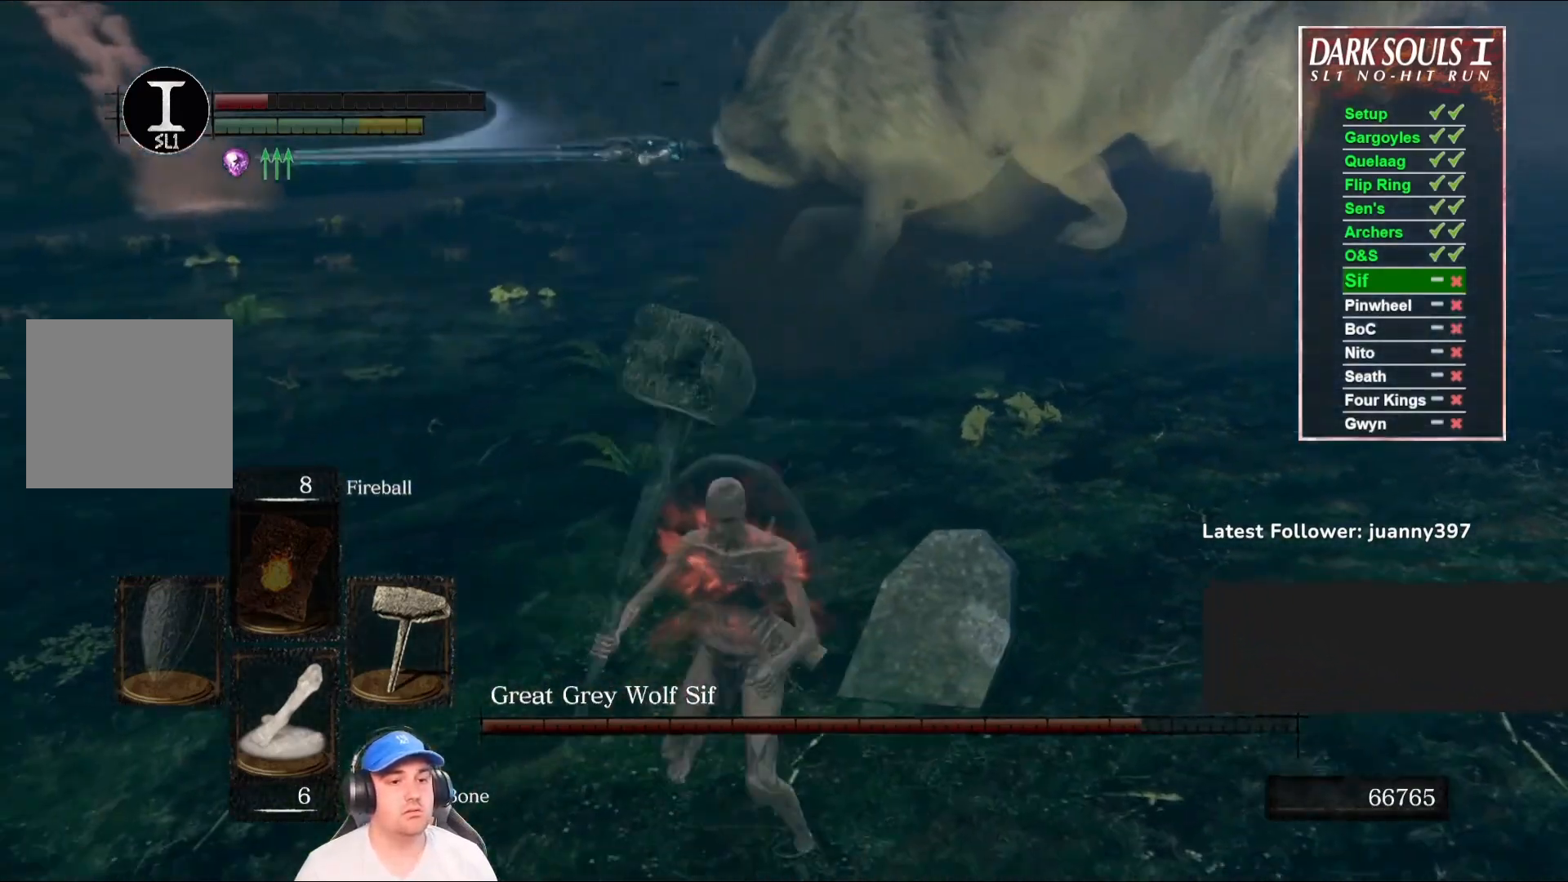
{"buttons": [], "left_stick": "down-right", "right_stick": "center", "events": [[167, "left_stick", "down-right"]]}
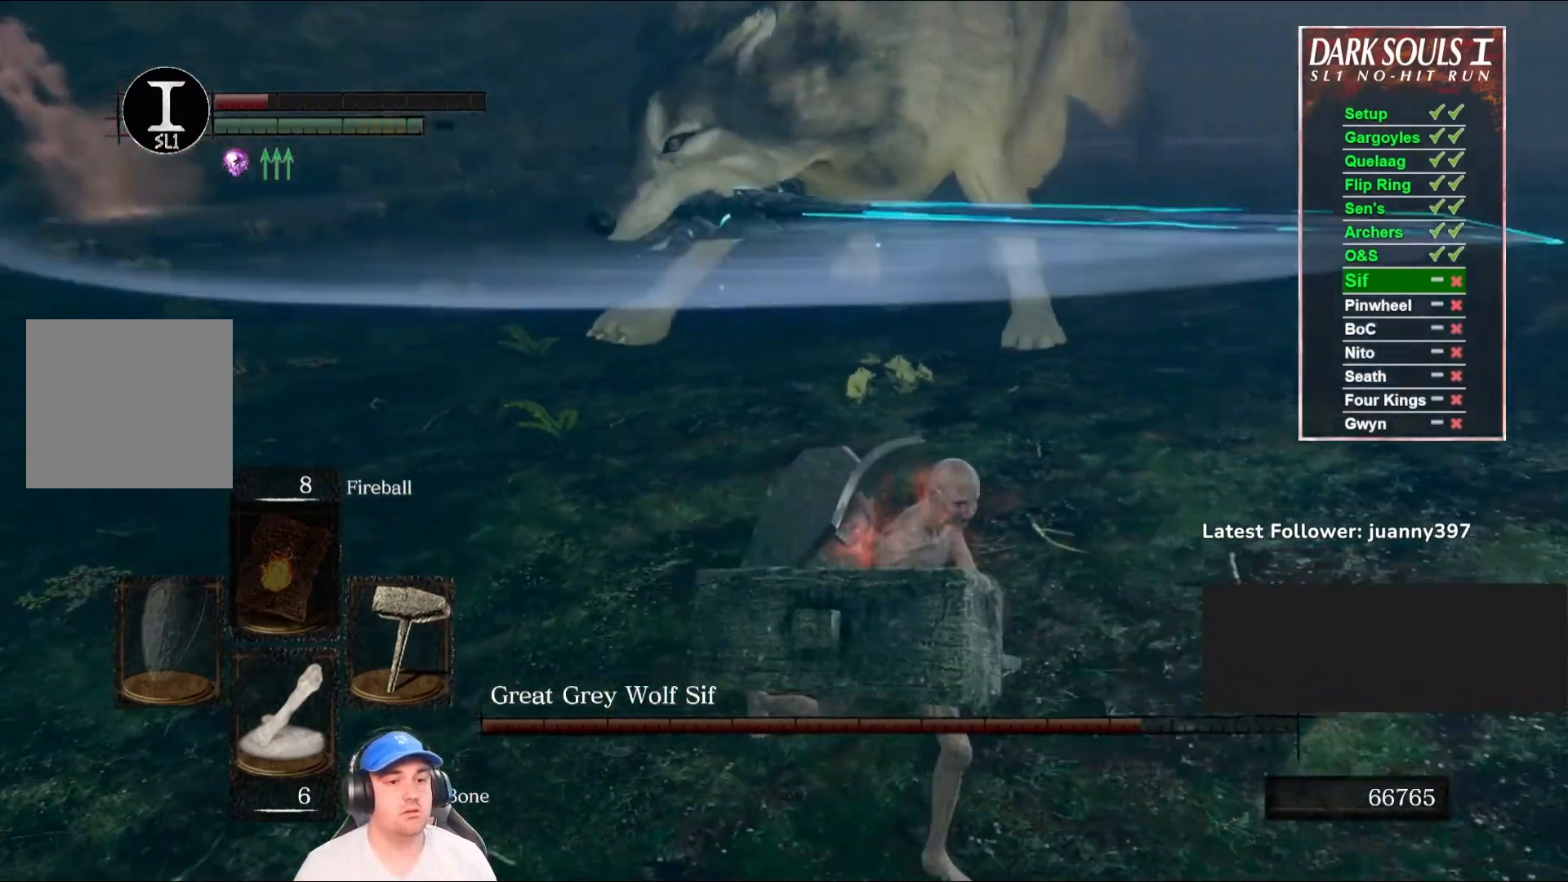
{"buttons": [], "left_stick": "down", "right_stick": "up", "events": [[100, "left_stick", "down"], [133, "B", "down"], [233, "B", "up"], [367, "right_stick", "up"]]}
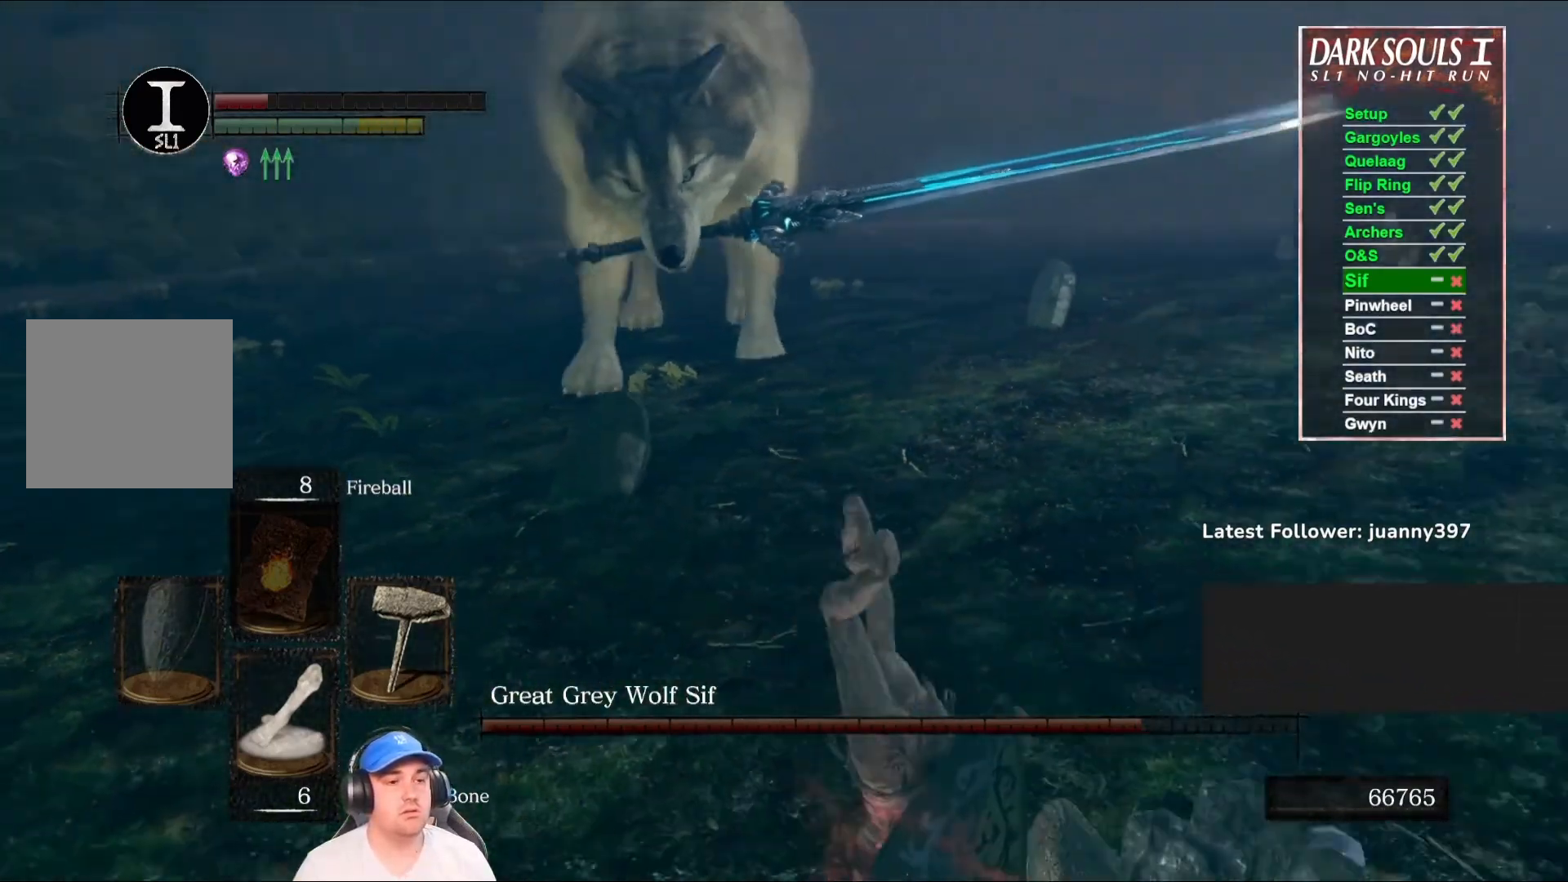
{"buttons": [], "left_stick": "down", "right_stick": "left", "events": [[33, "right_stick", "center"], [333, "right_stick", "left"]]}
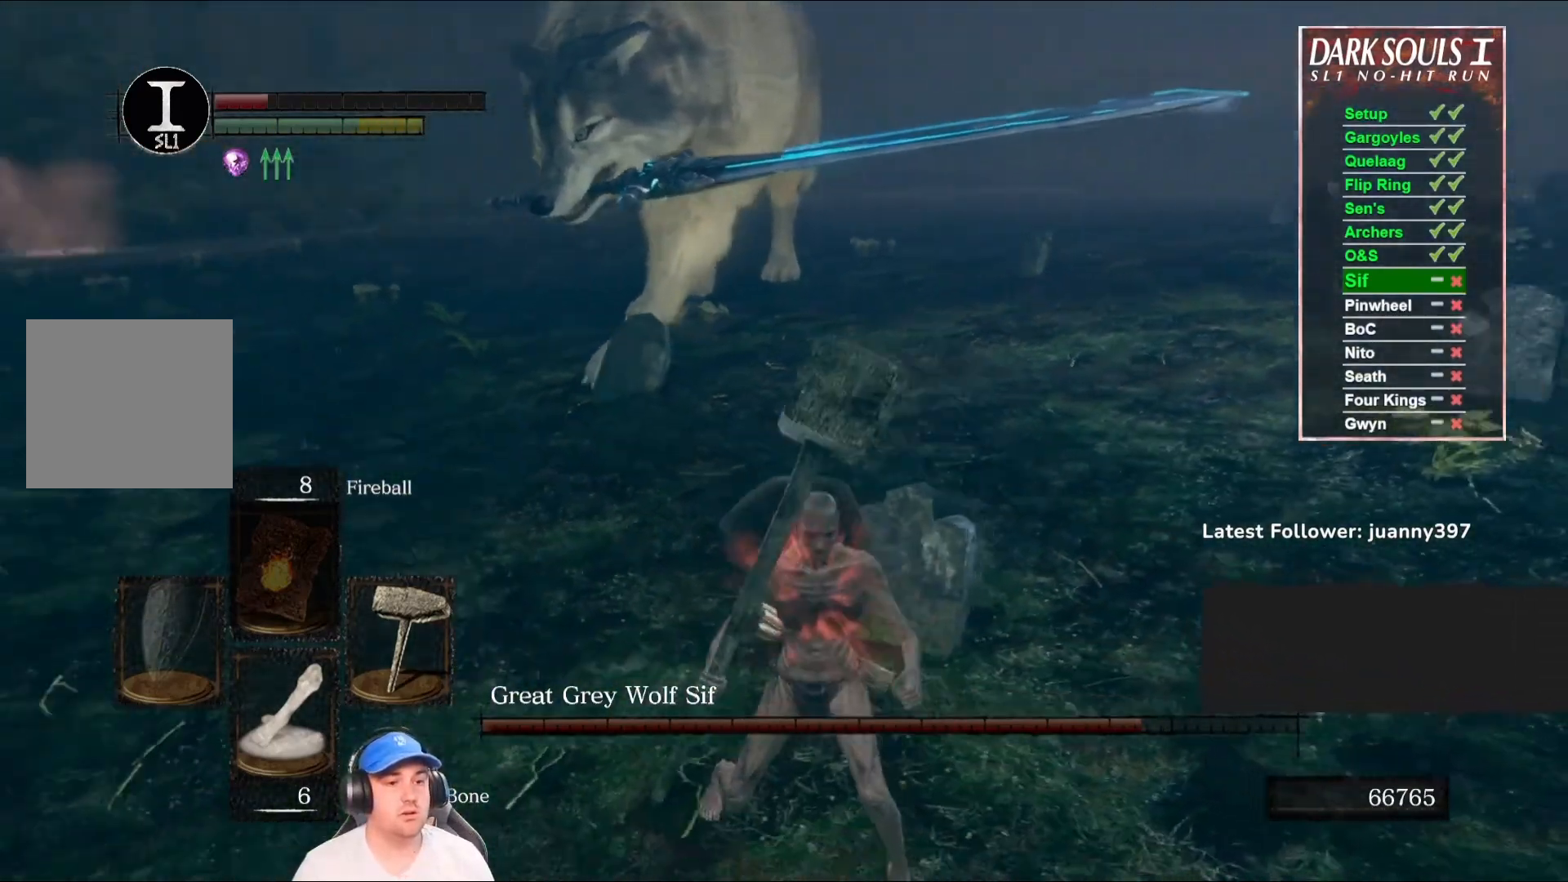
{"buttons": [], "left_stick": "up-left", "right_stick": "center", "events": [[33, "right_stick", "center"], [233, "left_stick", "right"], [300, "left_stick", "up"], [500, "left_stick", "up-left"]]}